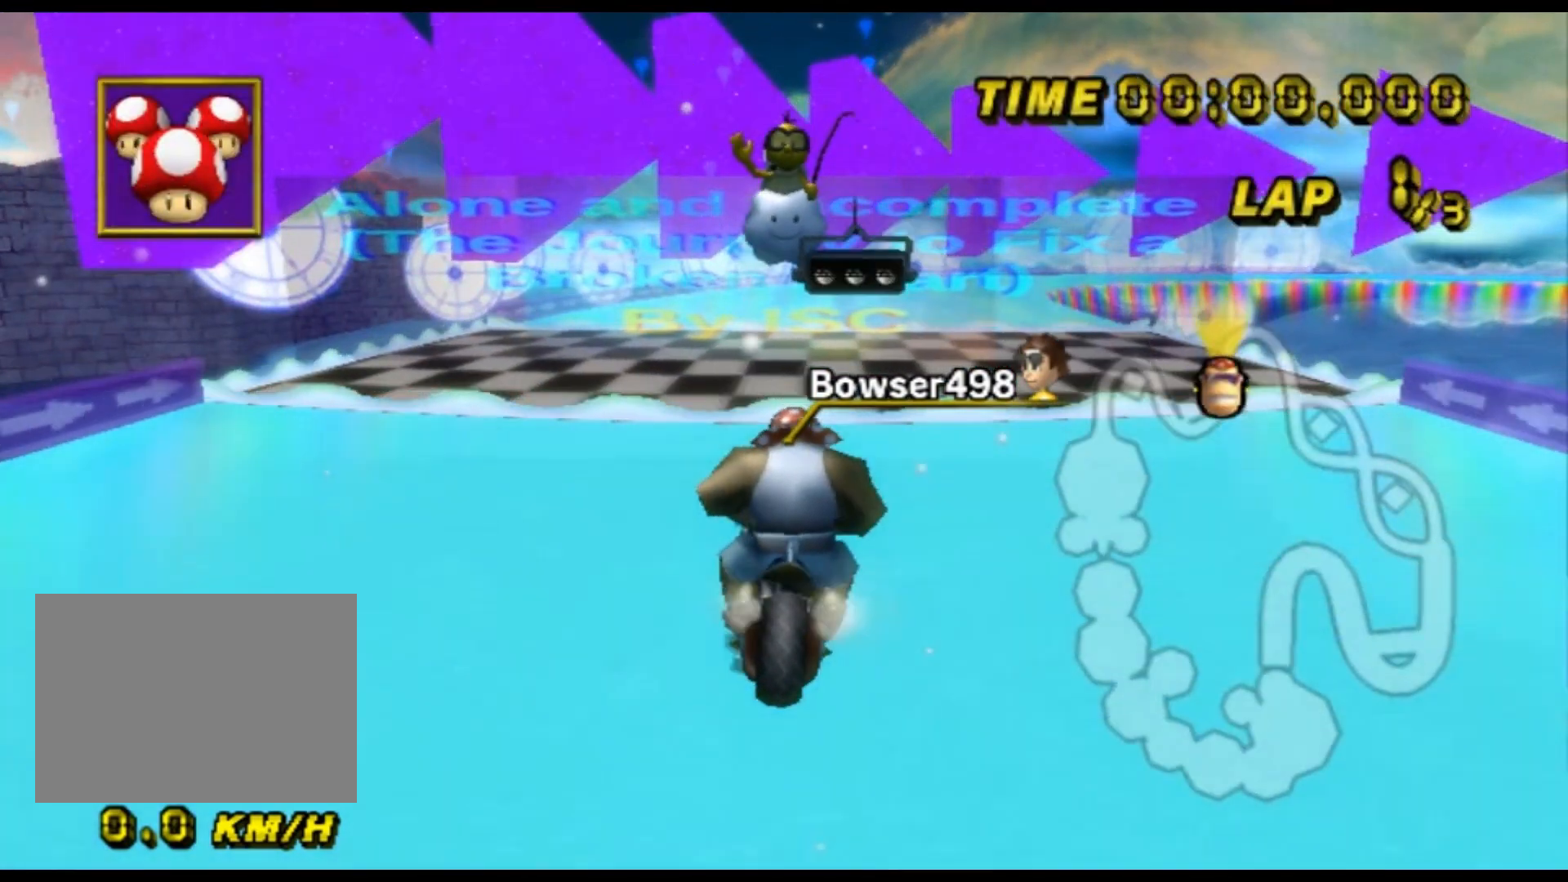
Gameplay with a controller (Nintendo layout); each line is a JSON object with the inputs held at the frame after it. "events" lists button and stick changes between this image and that frame as [ms after this image, input, new state], when the widget could be followed in between. Not read: B L3 R3 X Y Z.
{"buttons": [], "left_stick": "left", "events": [[33, "left_stick", "right"], [400, "left_stick", "left"]]}
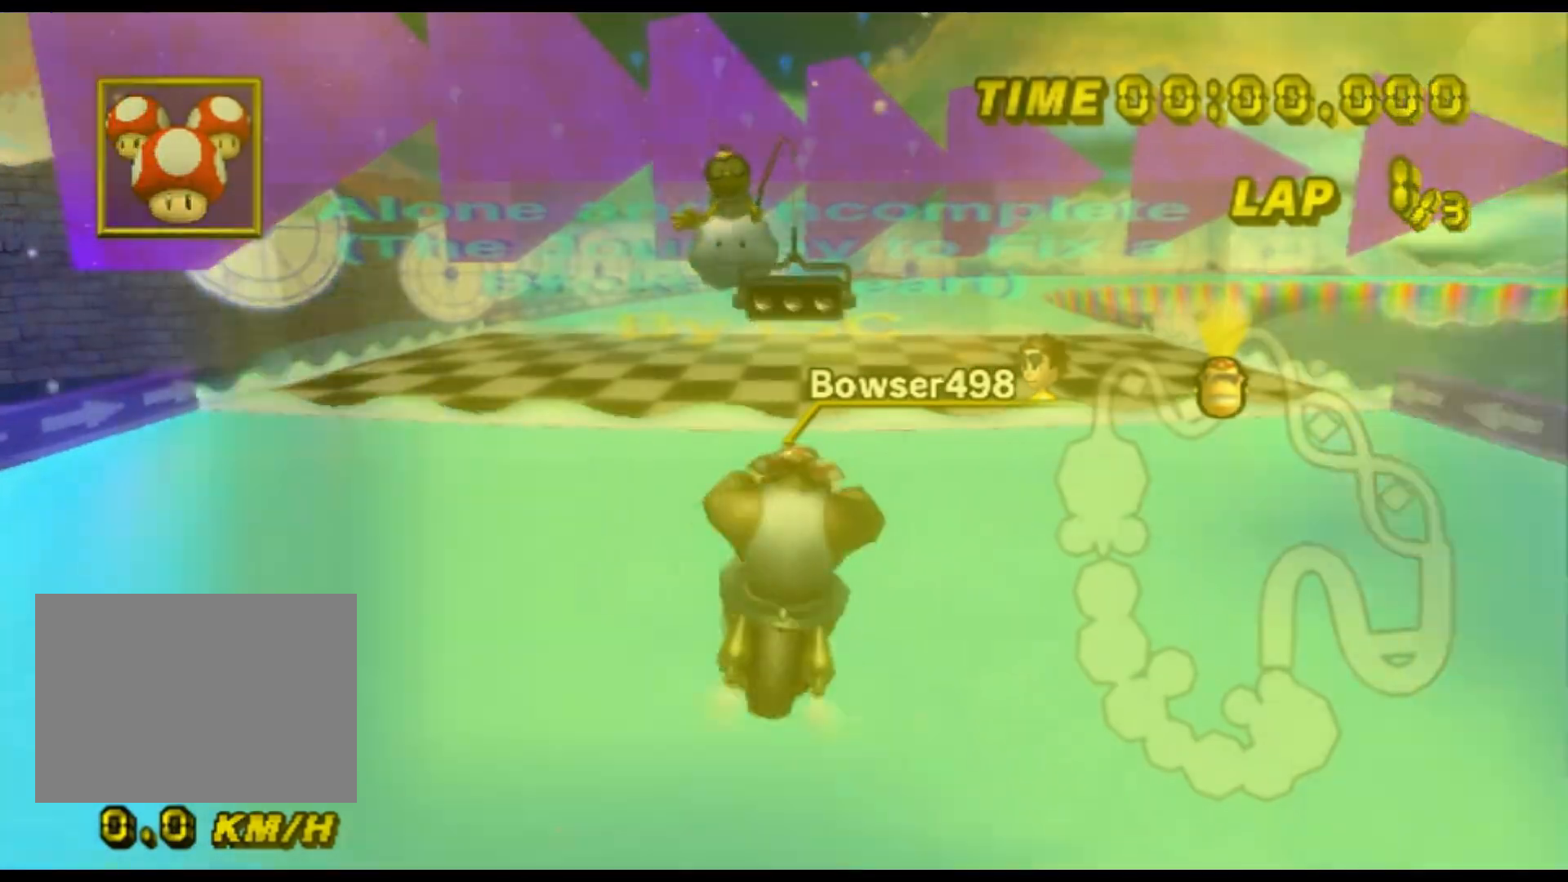
{"buttons": [], "left_stick": "center", "events": [[400, "left_stick", "center"]]}
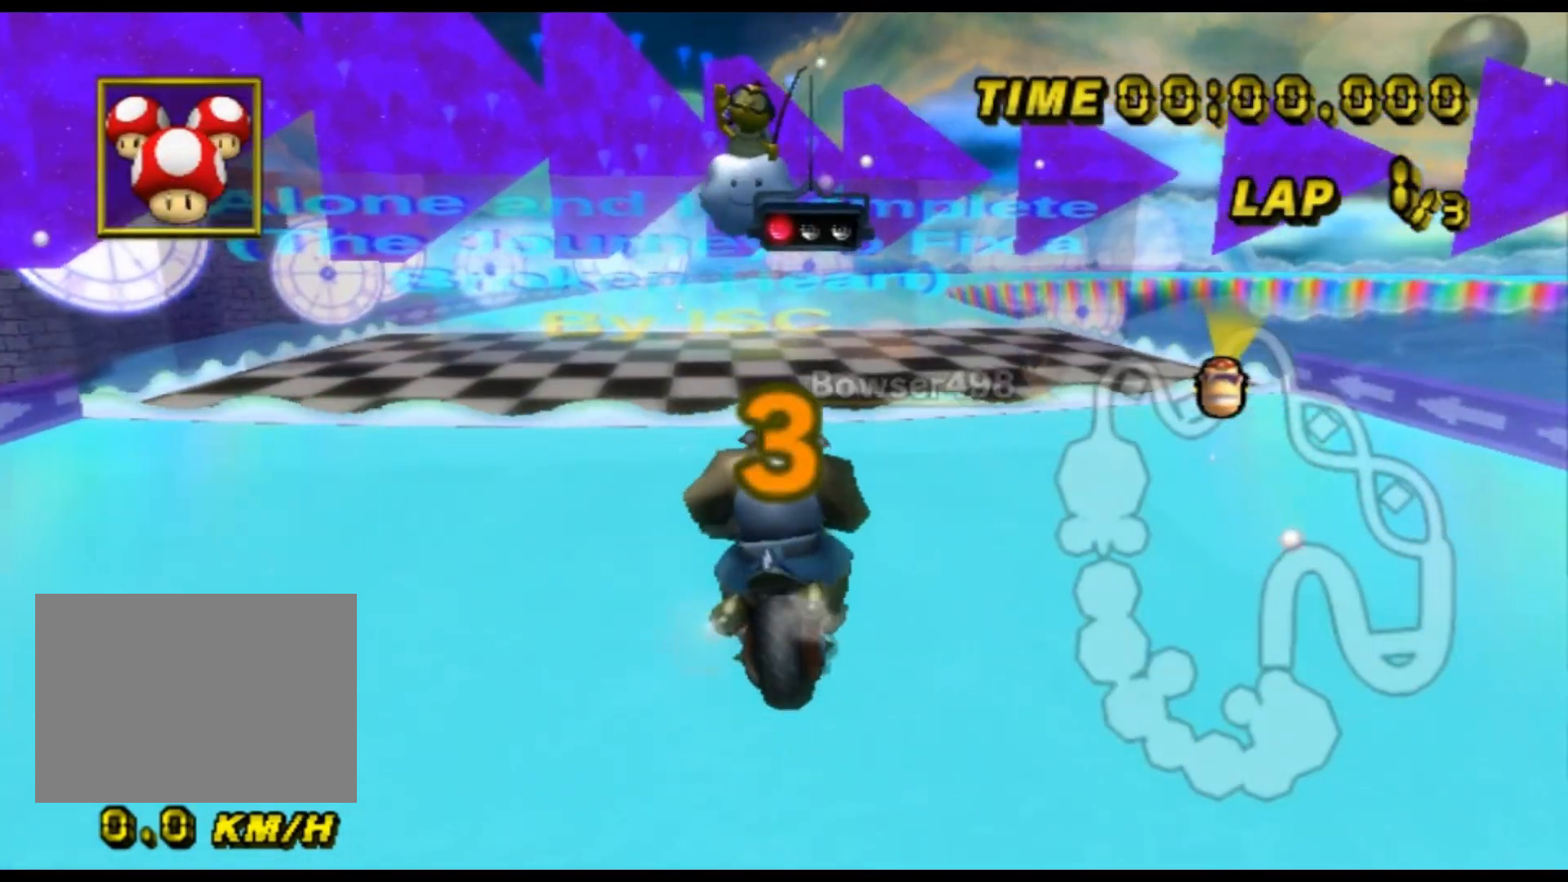
{"buttons": [], "left_stick": "center", "events": []}
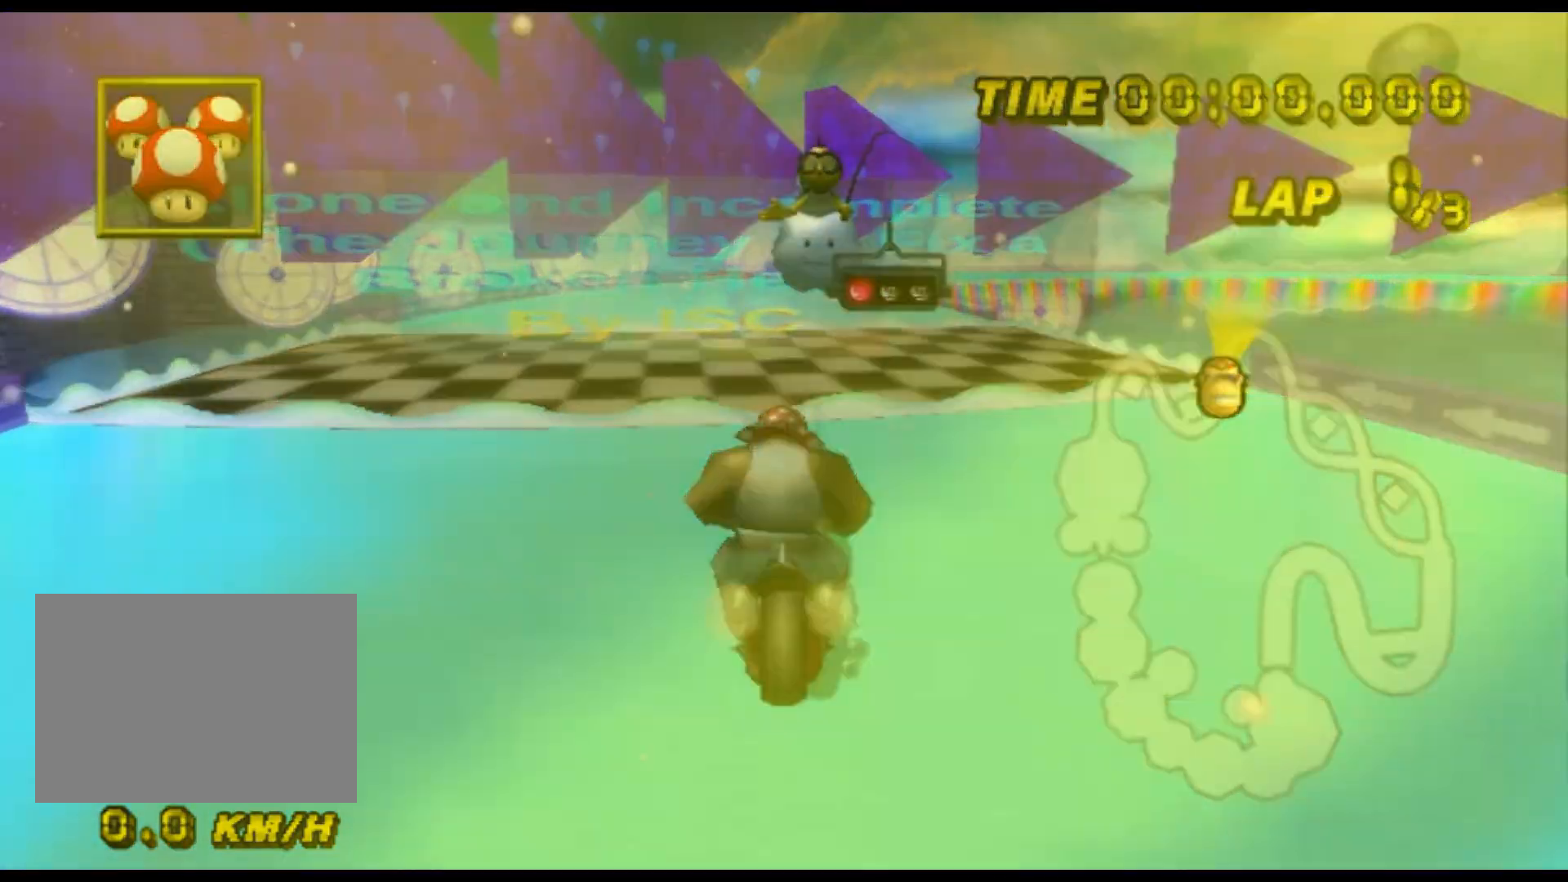
{"buttons": ["A"], "left_stick": "center", "events": [[333, "A", "down"]]}
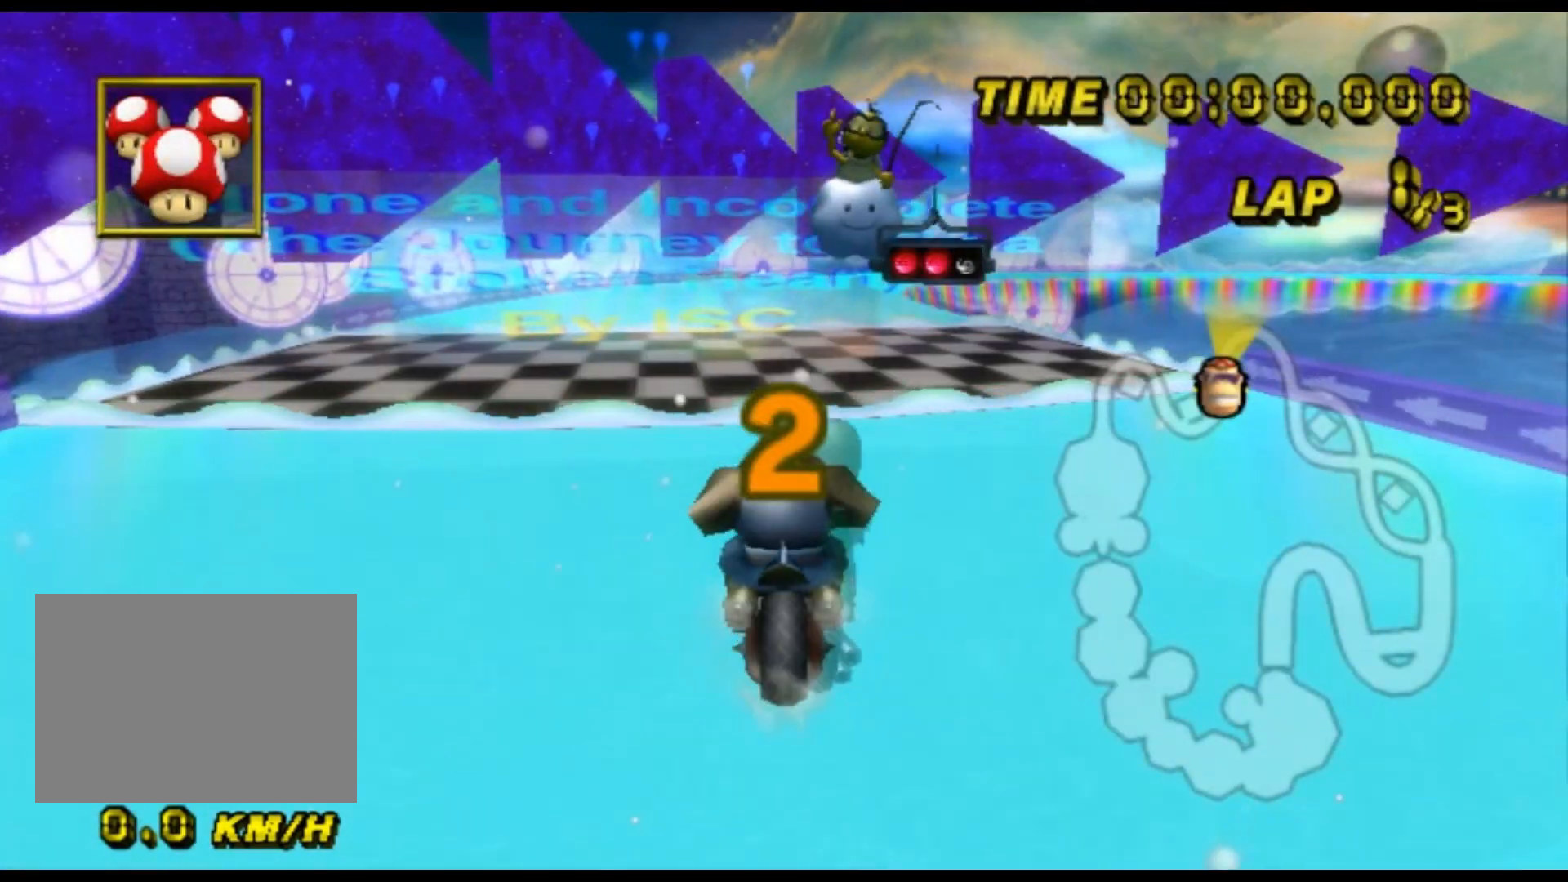
{"buttons": ["A"], "left_stick": "left", "events": [[67, "left_stick", "right"], [267, "DPAD_UP", "down"], [300, "DPAD_UP", "up"], [400, "left_stick", "up-left"], [467, "left_stick", "left"]]}
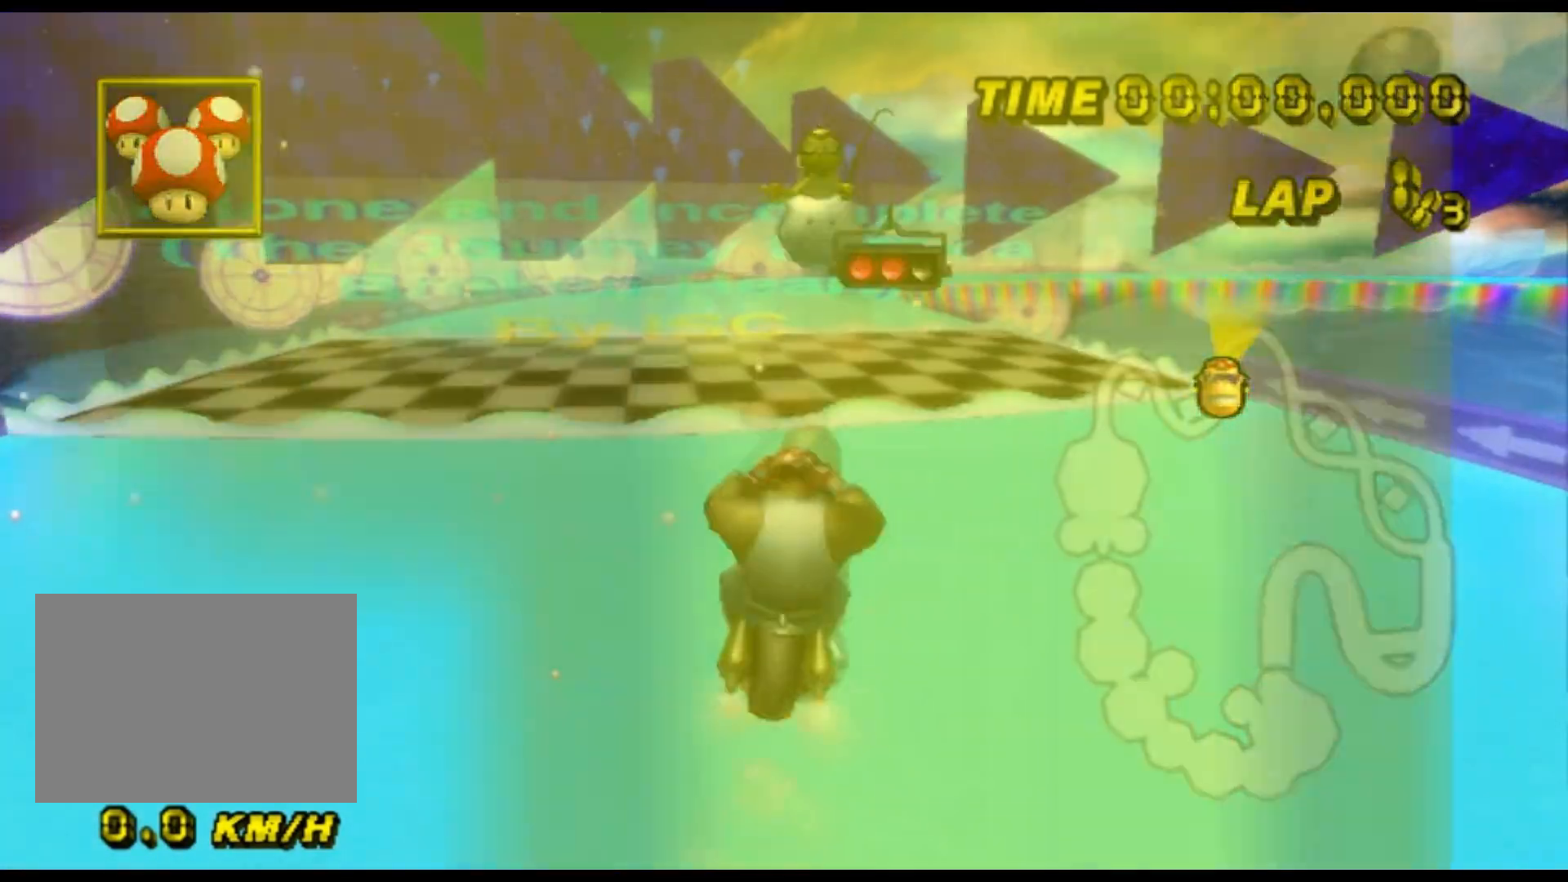
{"buttons": ["A"], "left_stick": "center", "events": [[267, "left_stick", "center"]]}
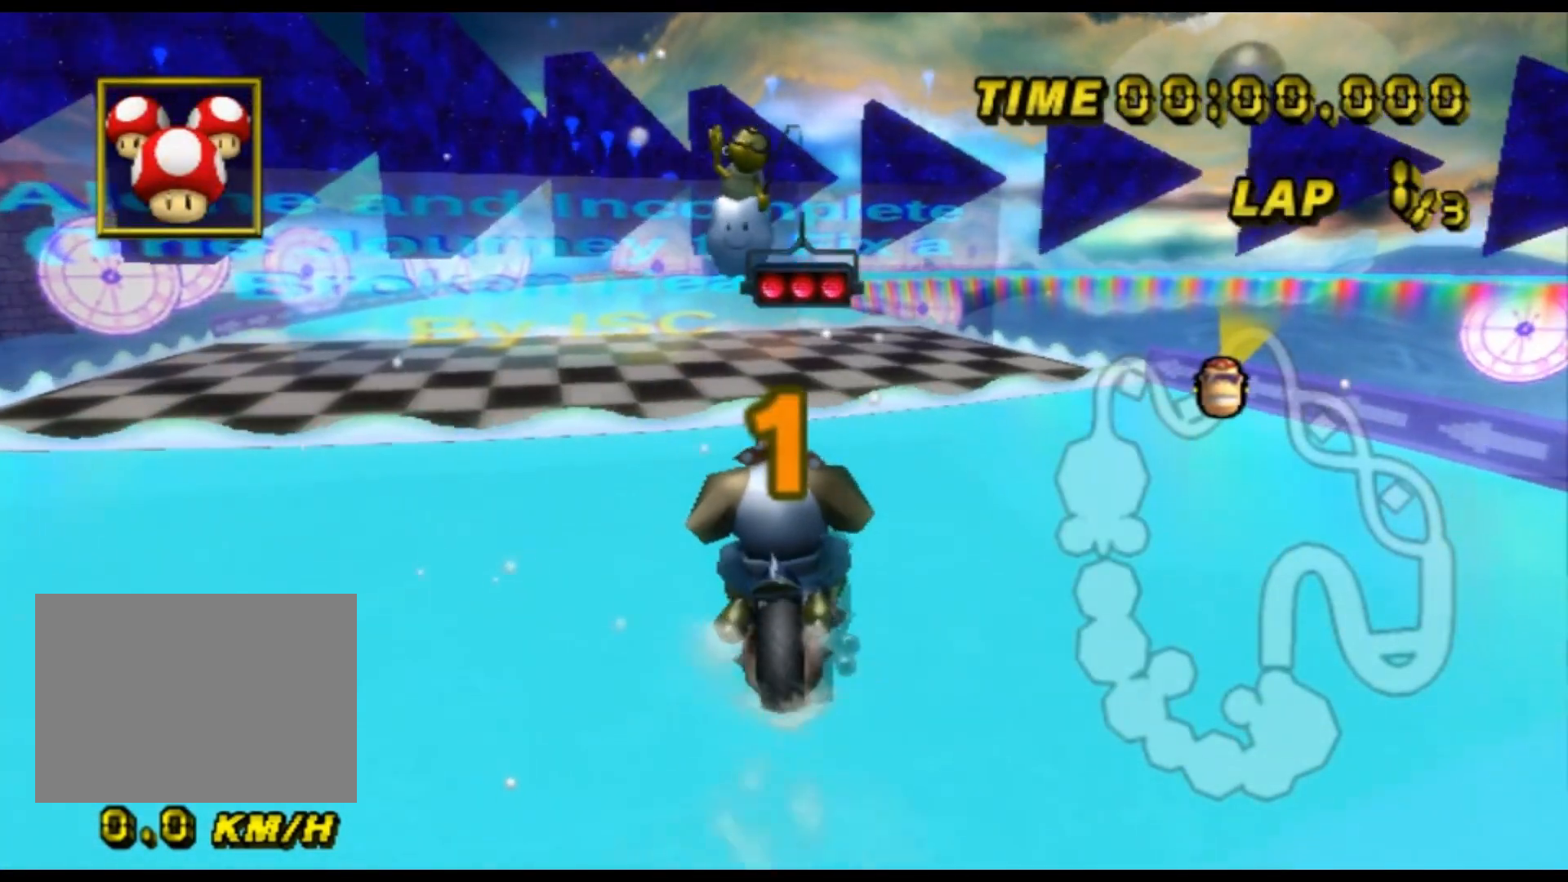
{"buttons": ["A"], "left_stick": "center", "events": []}
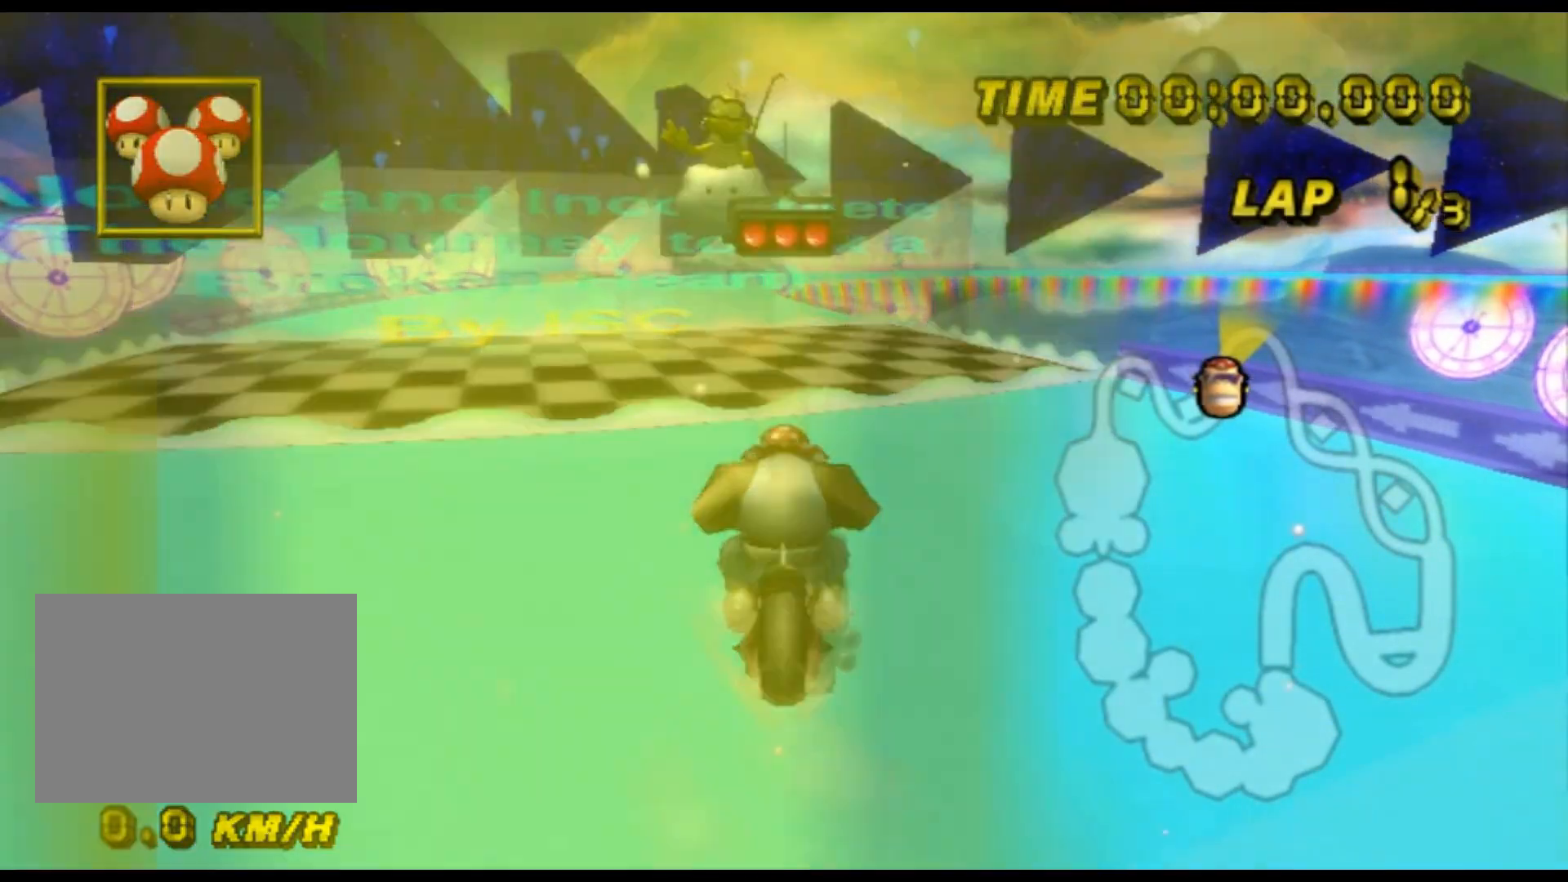
{"buttons": ["A"], "left_stick": "center", "events": []}
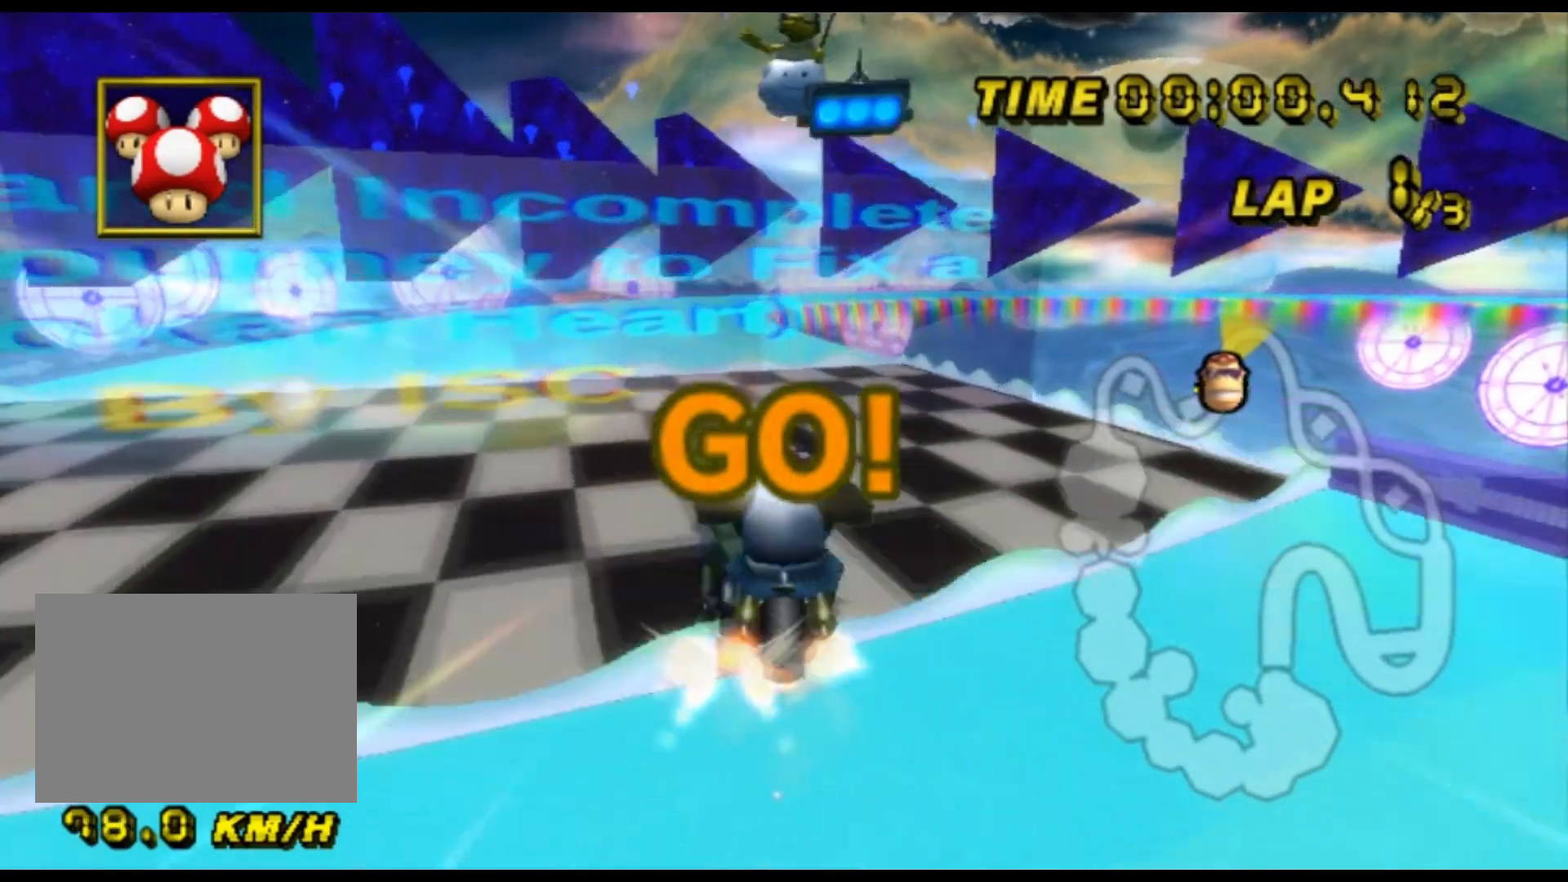
{"buttons": ["A"], "left_stick": "center", "events": [[33, "left_stick", "left"], [367, "left_stick", "center"]]}
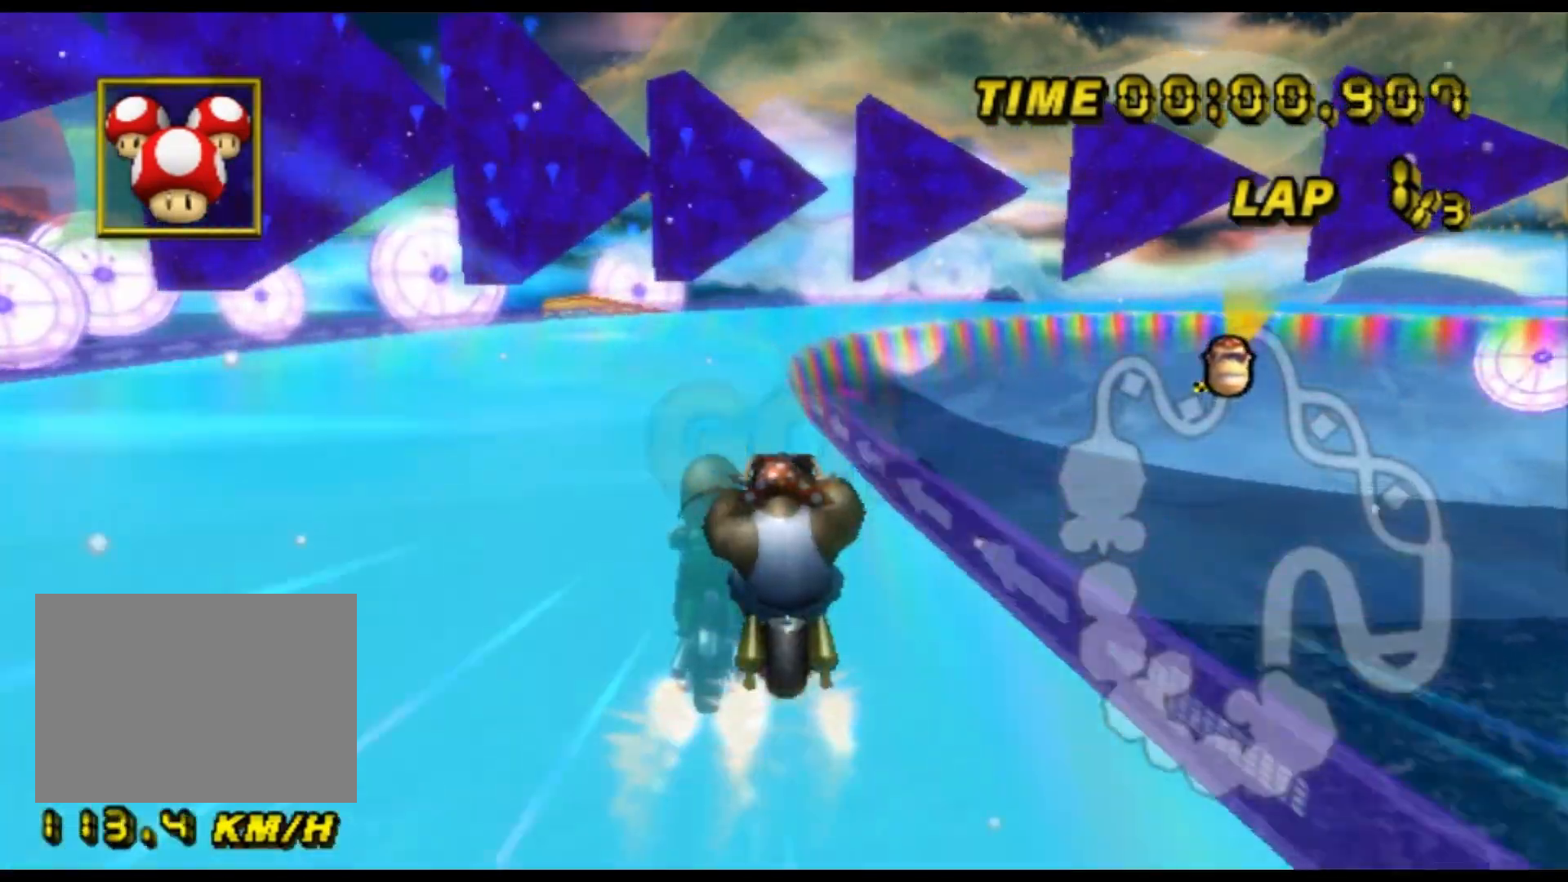
{"buttons": ["A", "R1"], "left_stick": "up-right", "events": [[133, "R1", "down"], [300, "left_stick", "up-right"]]}
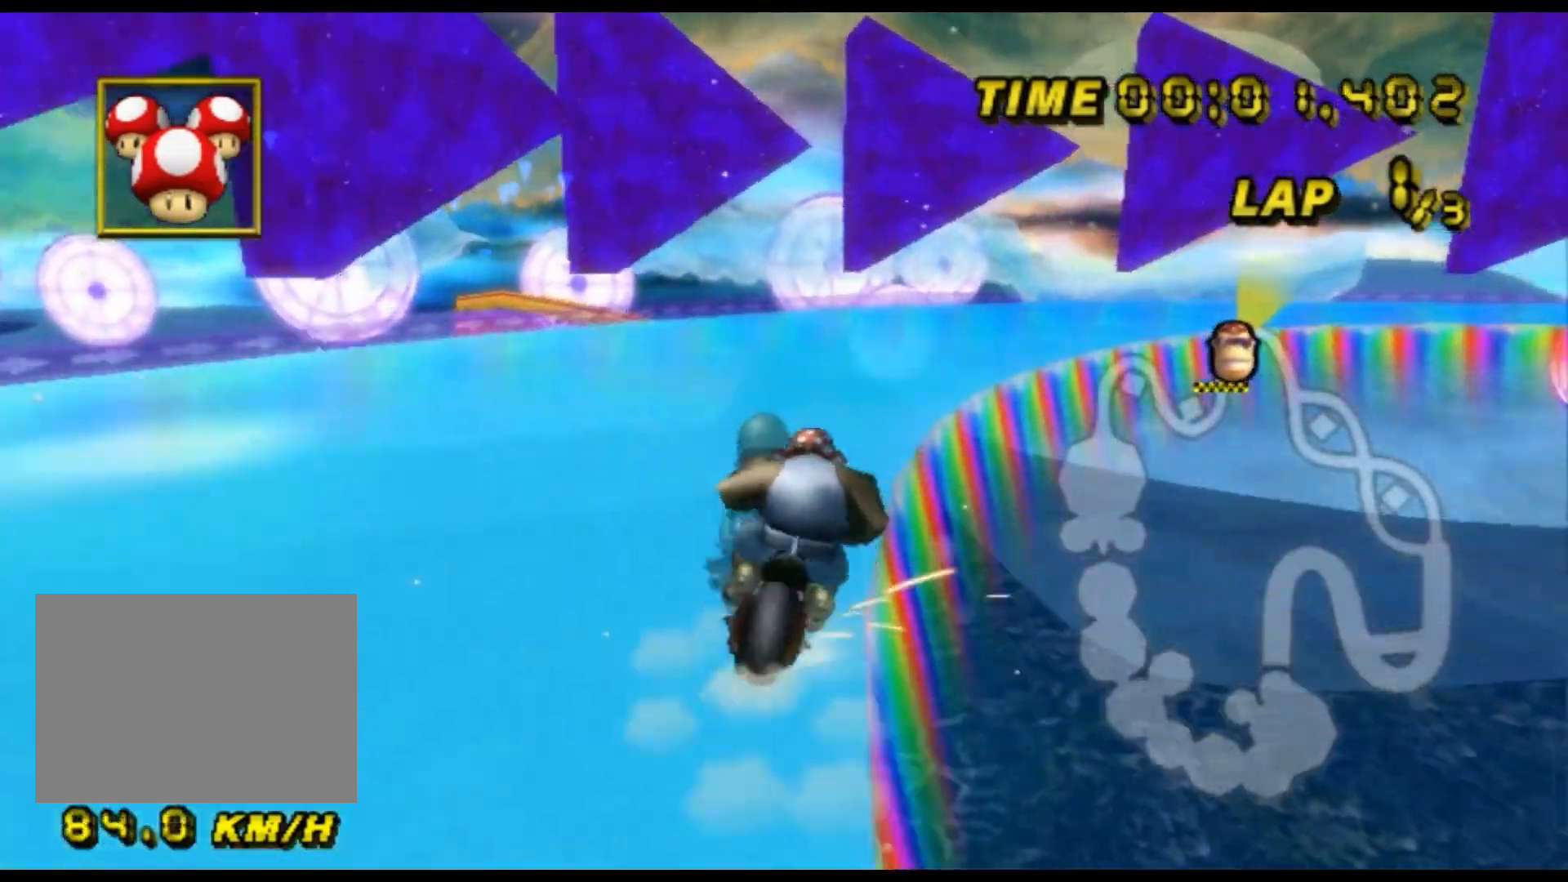
{"buttons": ["A", "R1"], "left_stick": "up-right", "events": []}
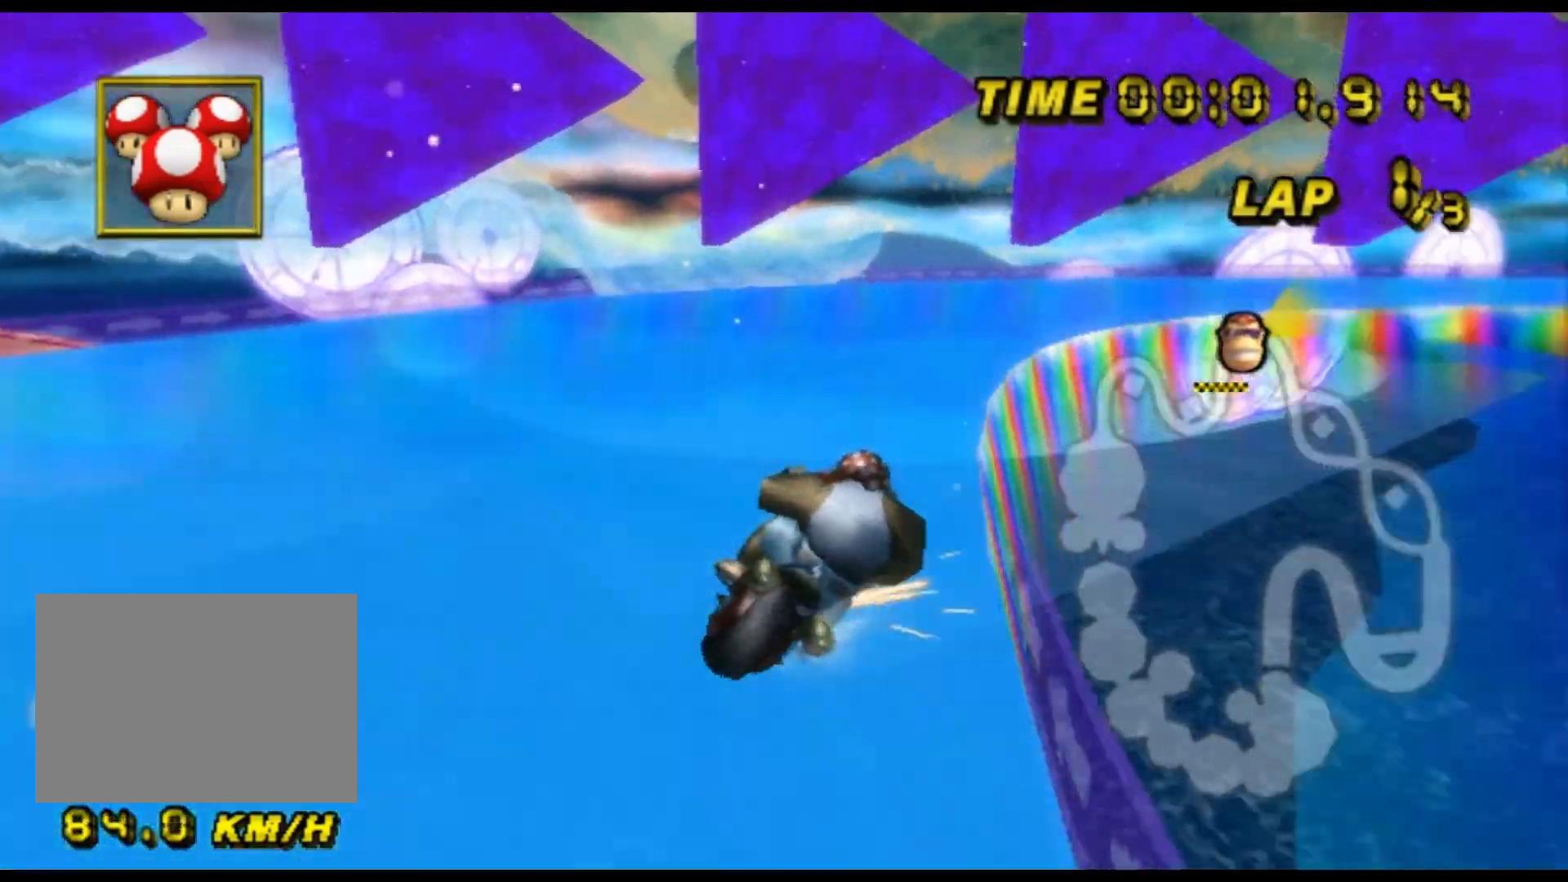
{"buttons": ["A", "R1"], "left_stick": "right", "events": [[133, "left_stick", "up-left"], [233, "left_stick", "up-right"], [467, "left_stick", "right"]]}
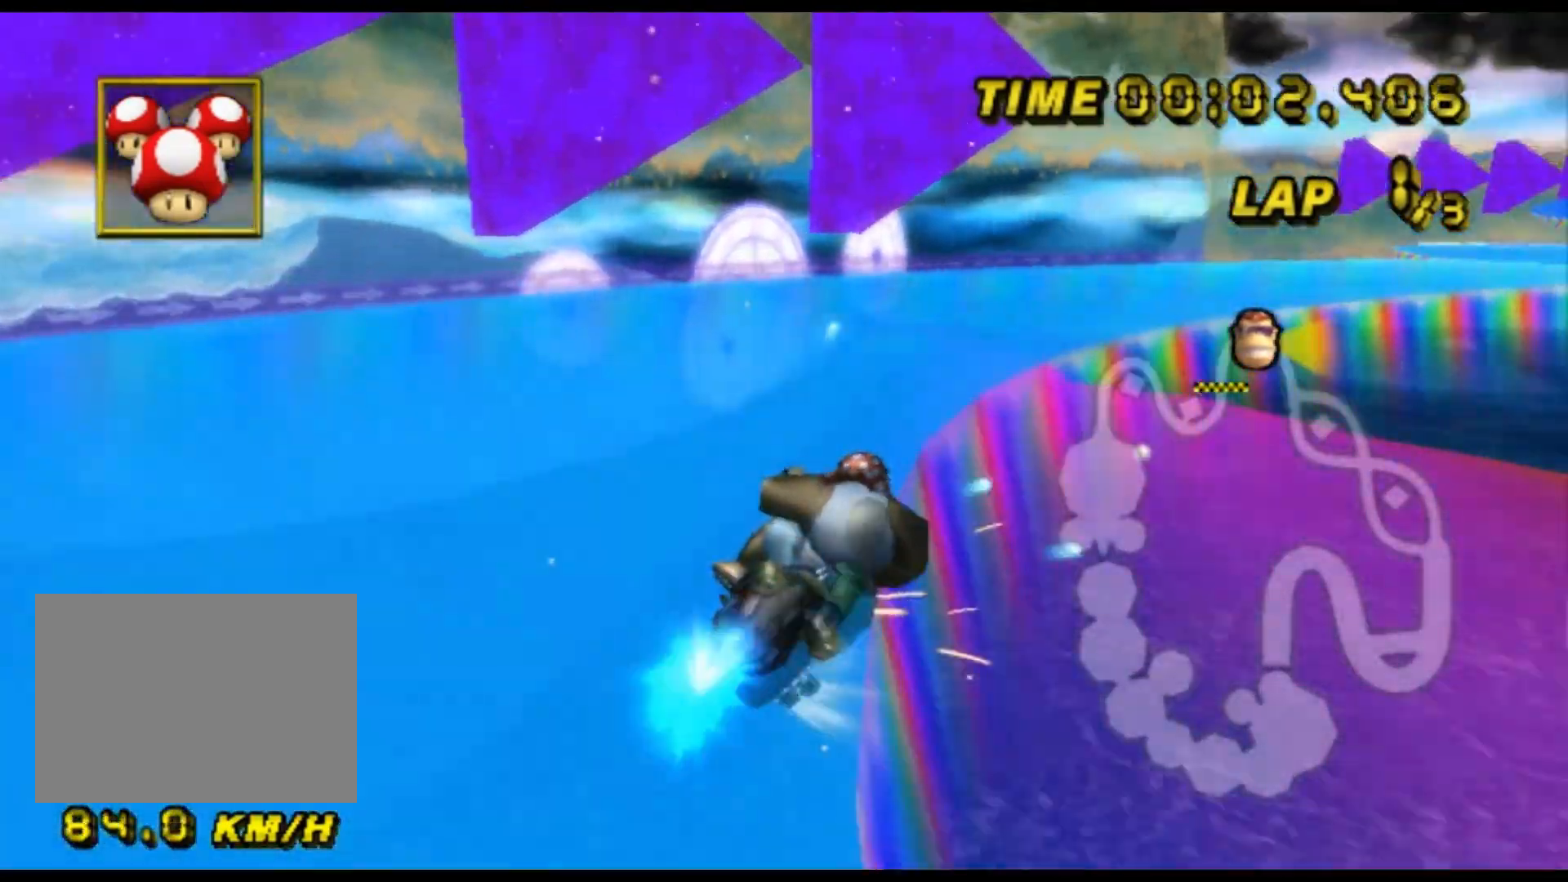
{"buttons": ["A"], "left_stick": "right", "events": [[267, "R1", "up"], [300, "DPAD_UP", "down"], [333, "DPAD_UP", "up"]]}
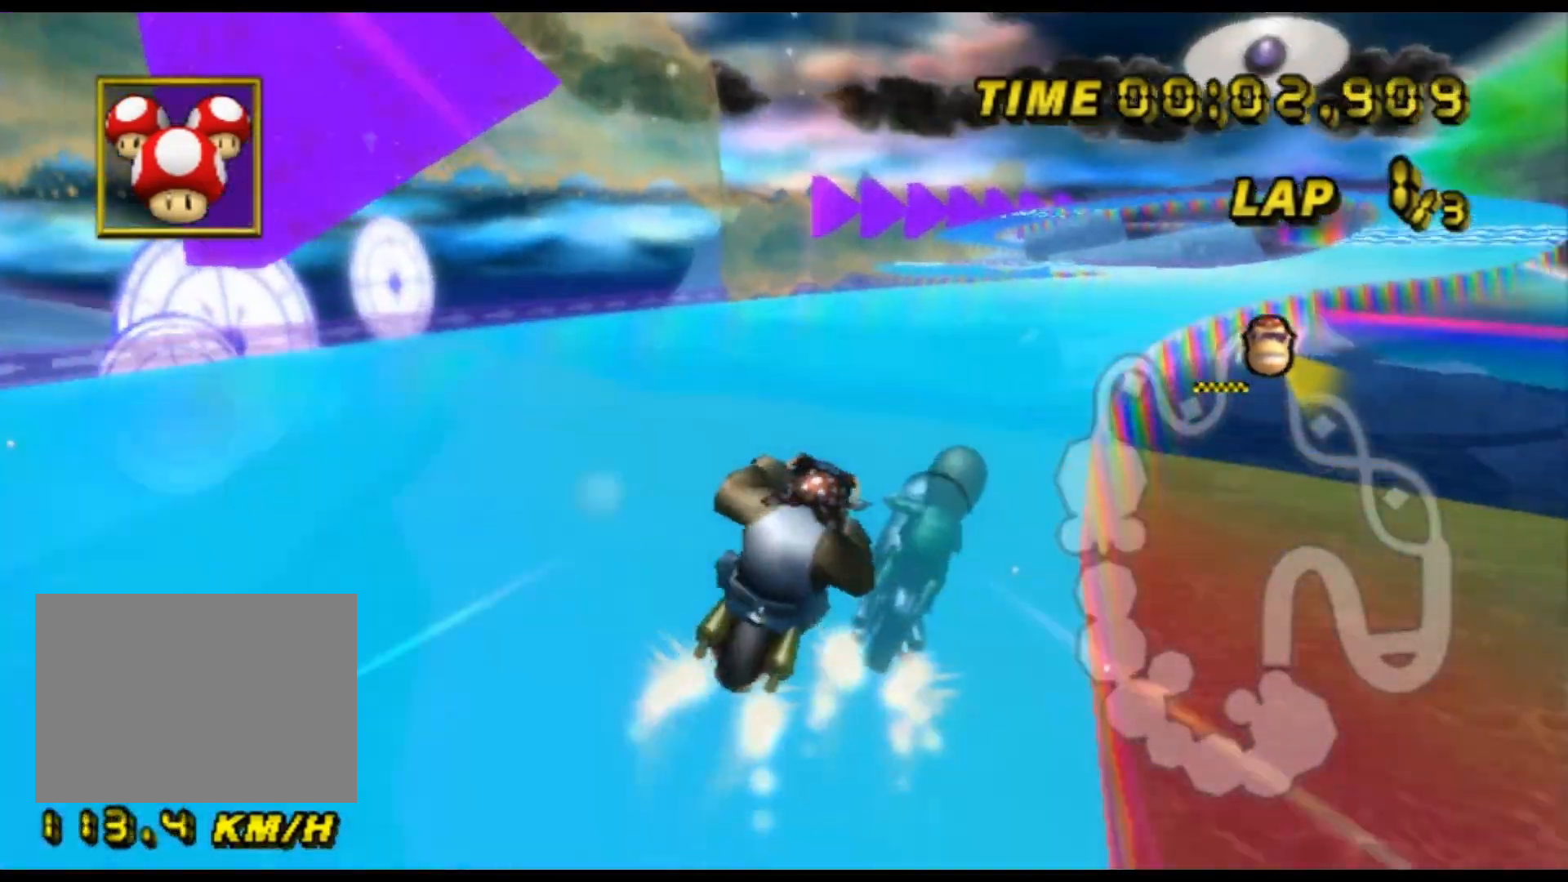
{"buttons": ["A"], "left_stick": "center", "events": [[67, "left_stick", "center"], [167, "left_stick", "left"], [333, "left_stick", "center"]]}
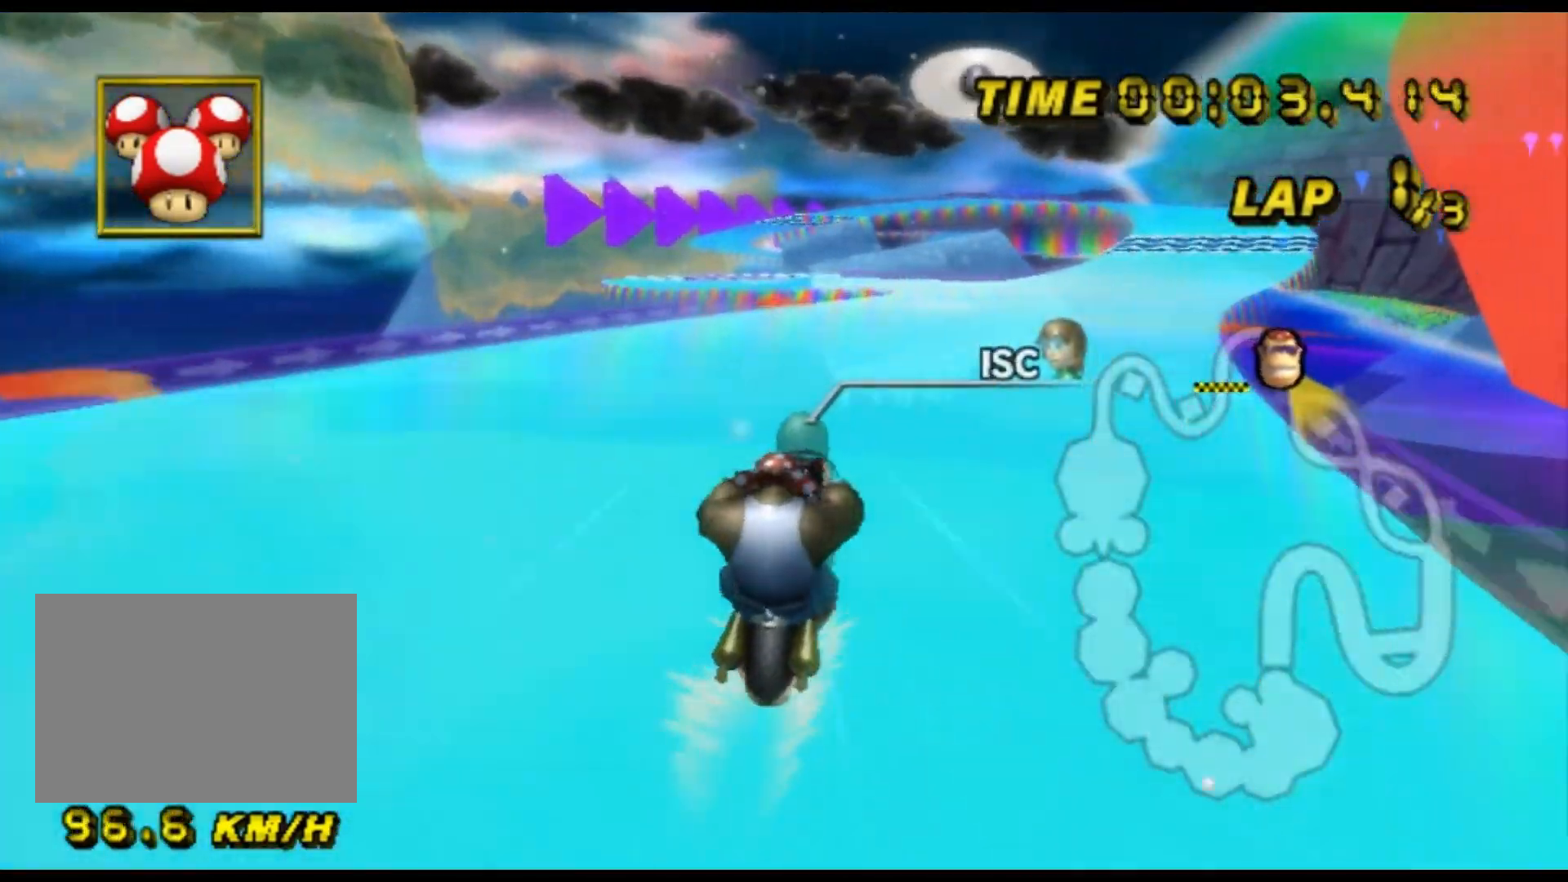
{"buttons": ["A"], "left_stick": "center", "events": []}
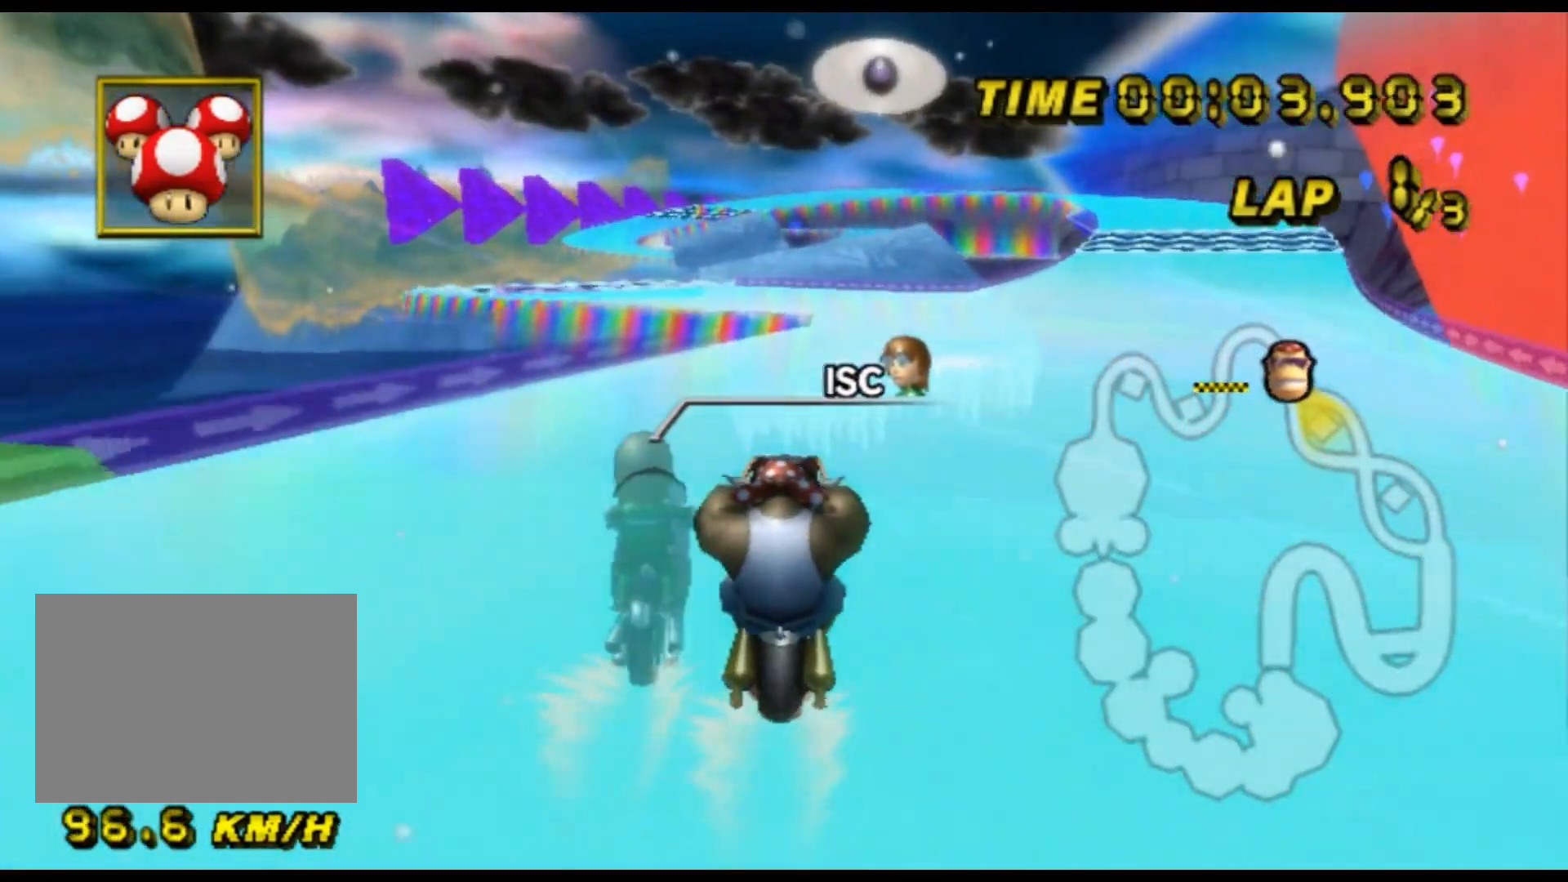
{"buttons": ["A", "R1"], "left_stick": "center", "events": [[500, "R1", "down"]]}
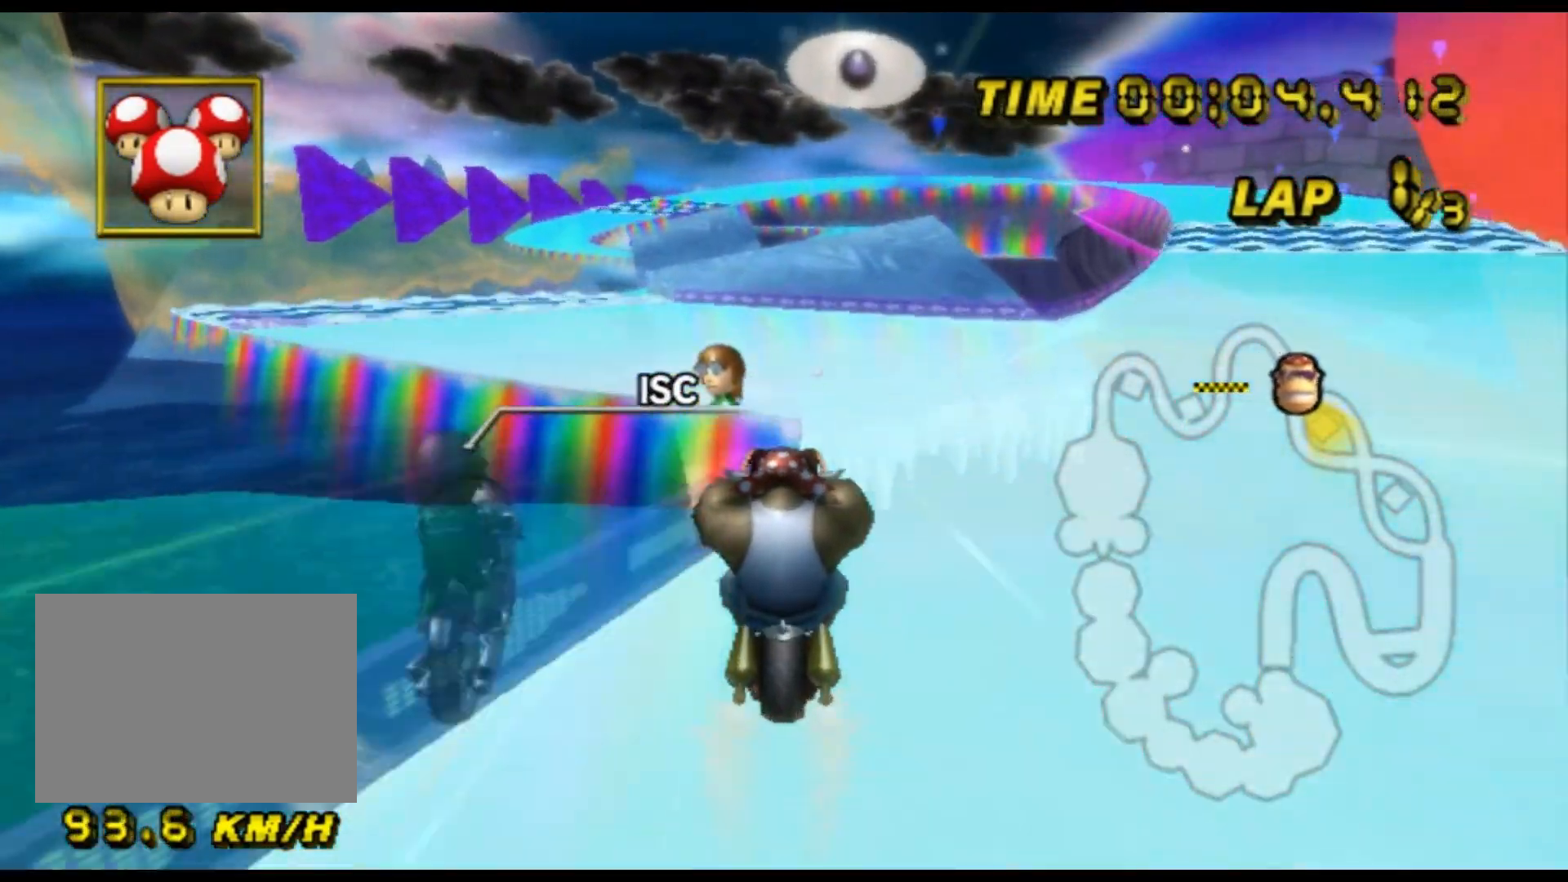
{"buttons": ["A", "R1"], "left_stick": "left", "events": [[100, "left_stick", "left"]]}
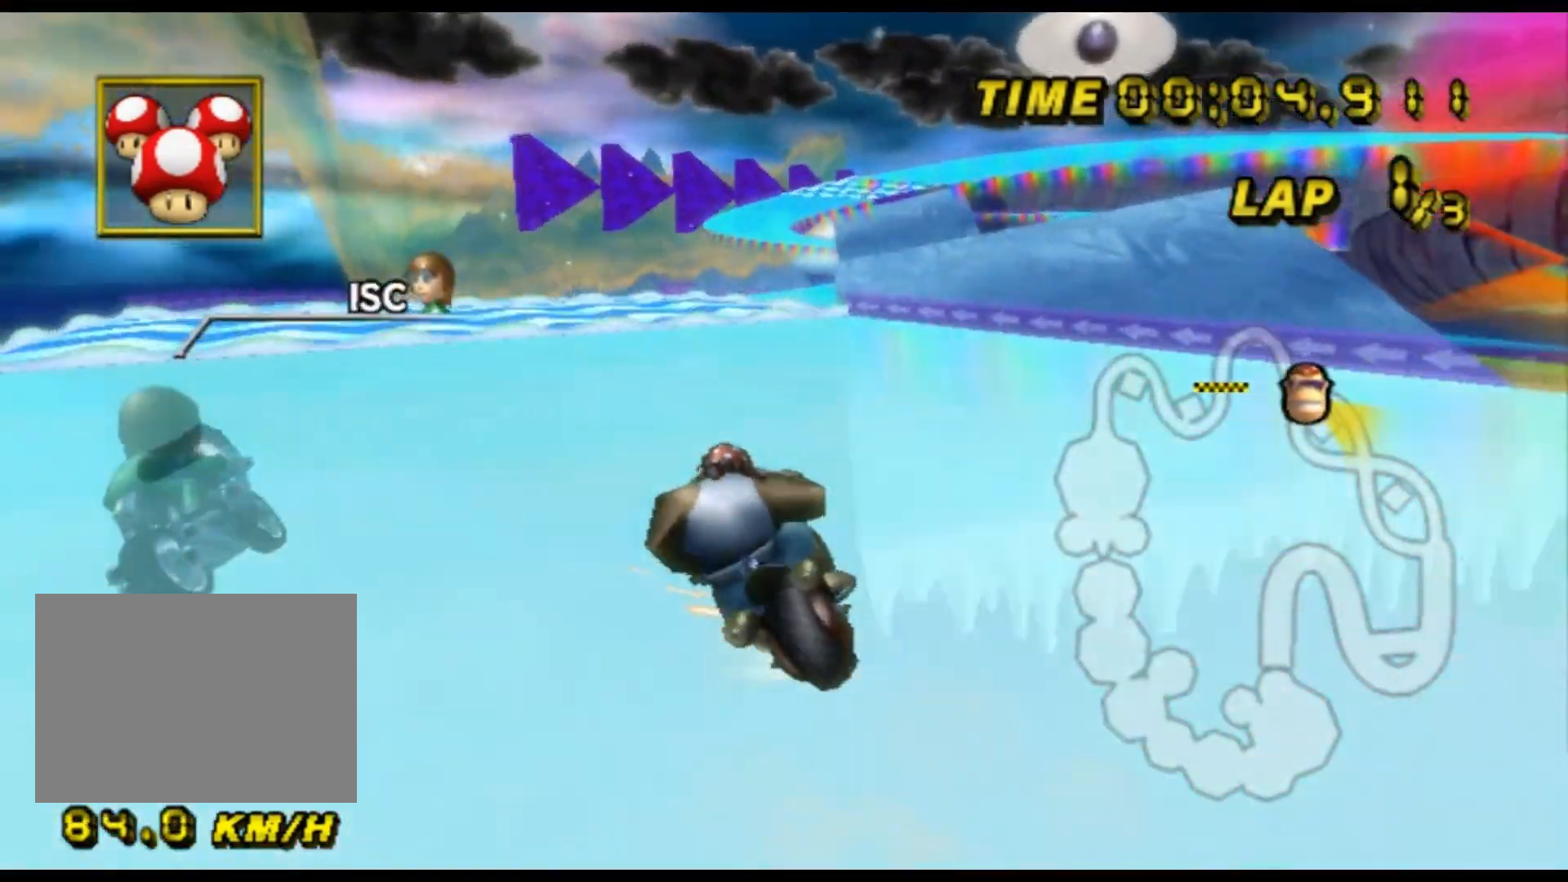
{"buttons": ["A", "R1"], "left_stick": "up-left", "events": [[167, "R1", "up"], [167, "left_stick", "center"], [200, "R1", "down"], [300, "left_stick", "up-right"], [467, "left_stick", "up-left"]]}
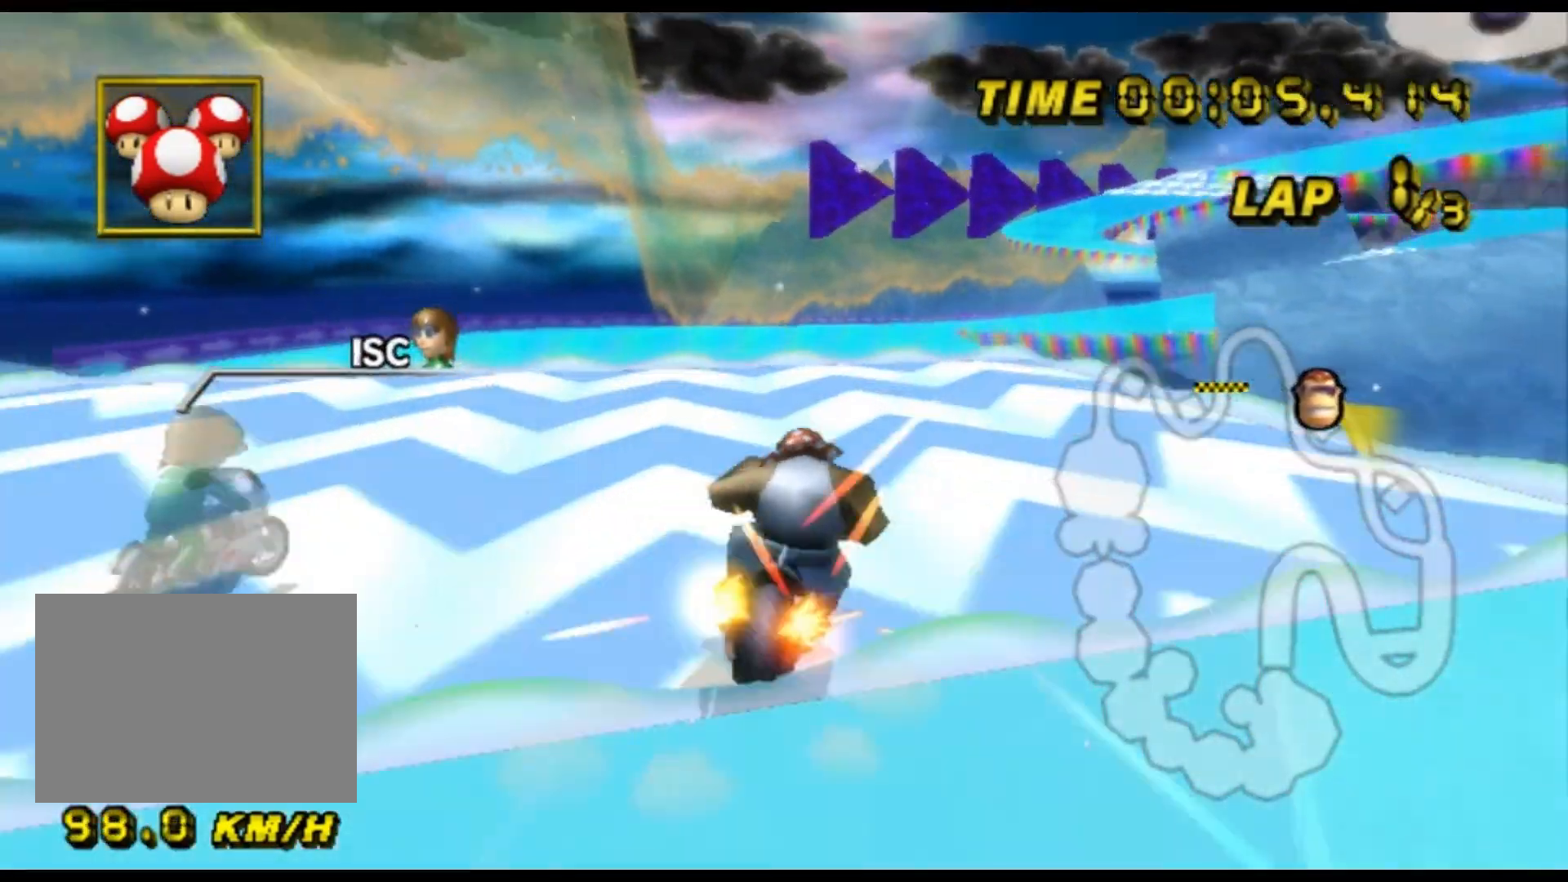
{"buttons": ["A", "R1"], "left_stick": "up-right", "events": [[467, "left_stick", "up-right"]]}
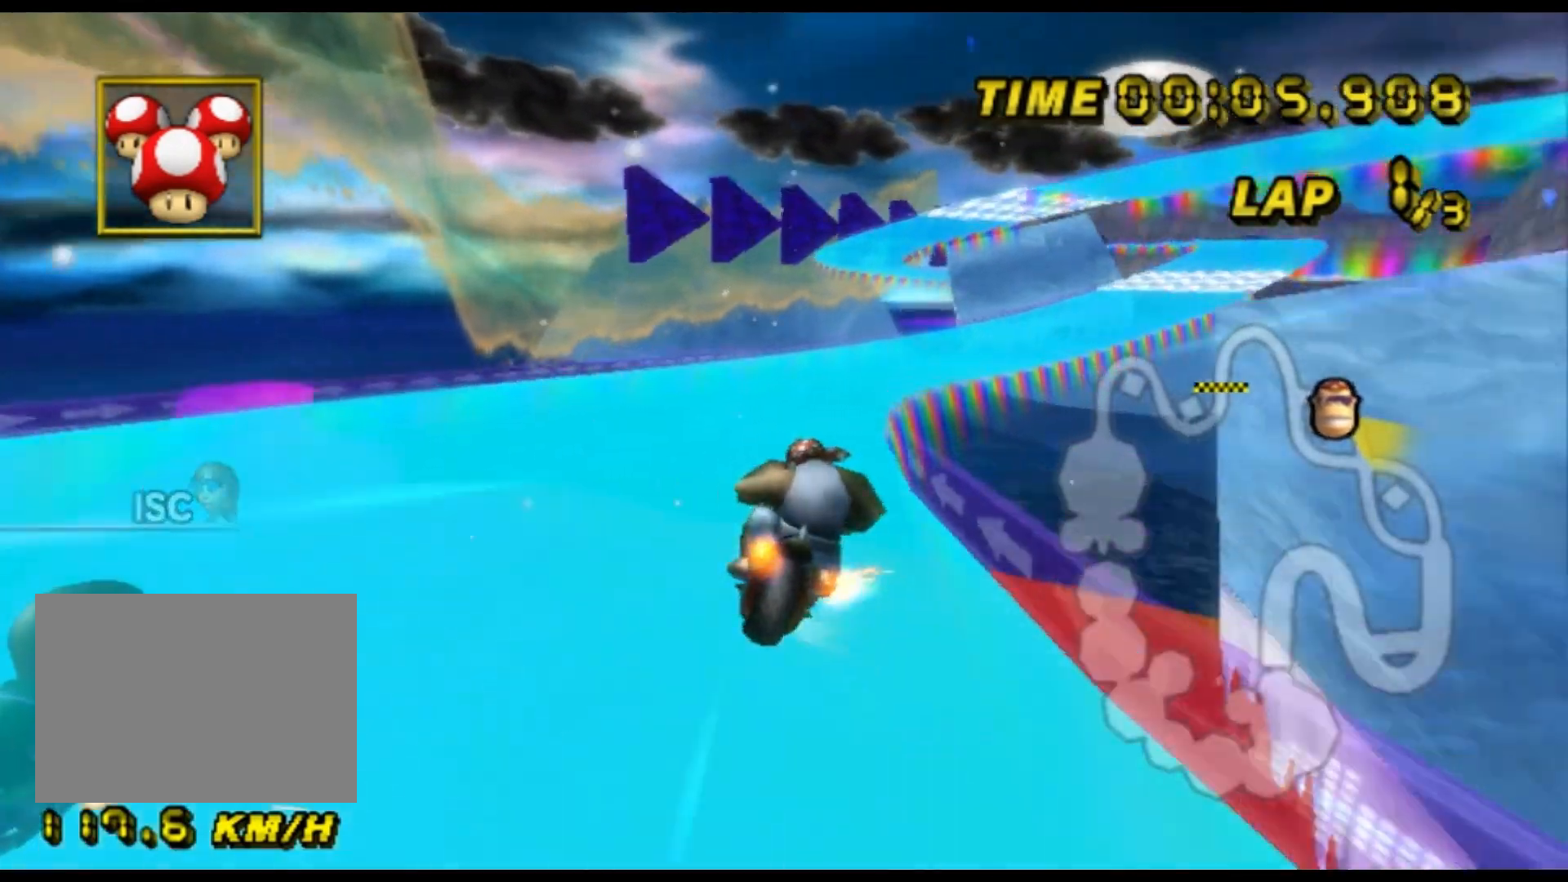
{"buttons": ["A", "R1"], "left_stick": "up-left", "events": [[433, "left_stick", "up-left"]]}
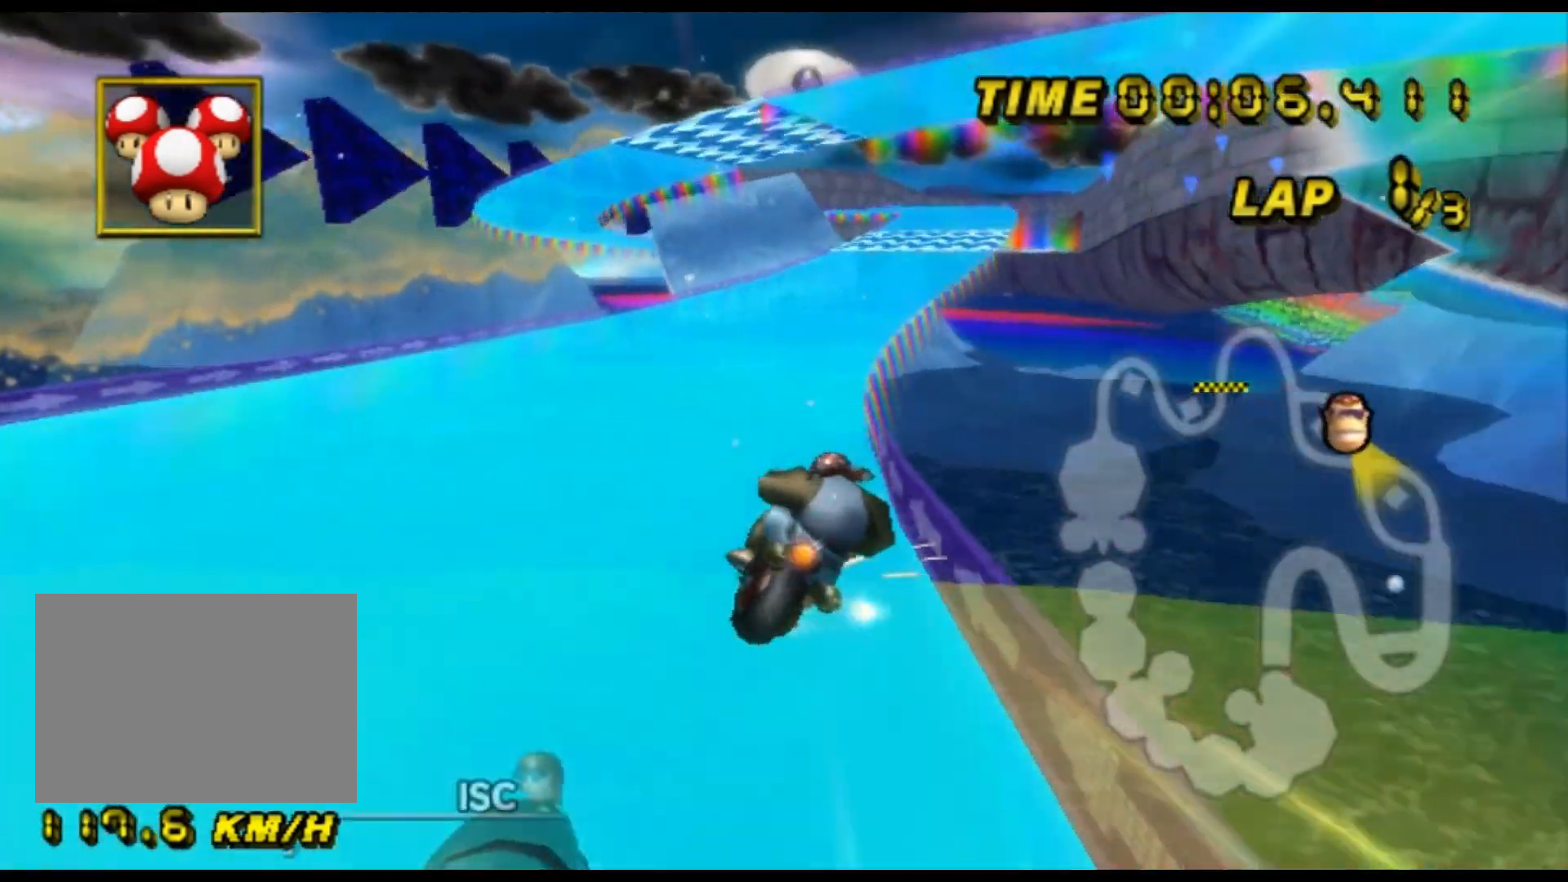
{"buttons": ["A"], "left_stick": "left", "events": [[100, "left_stick", "up-right"], [333, "R1", "up"], [367, "left_stick", "left"]]}
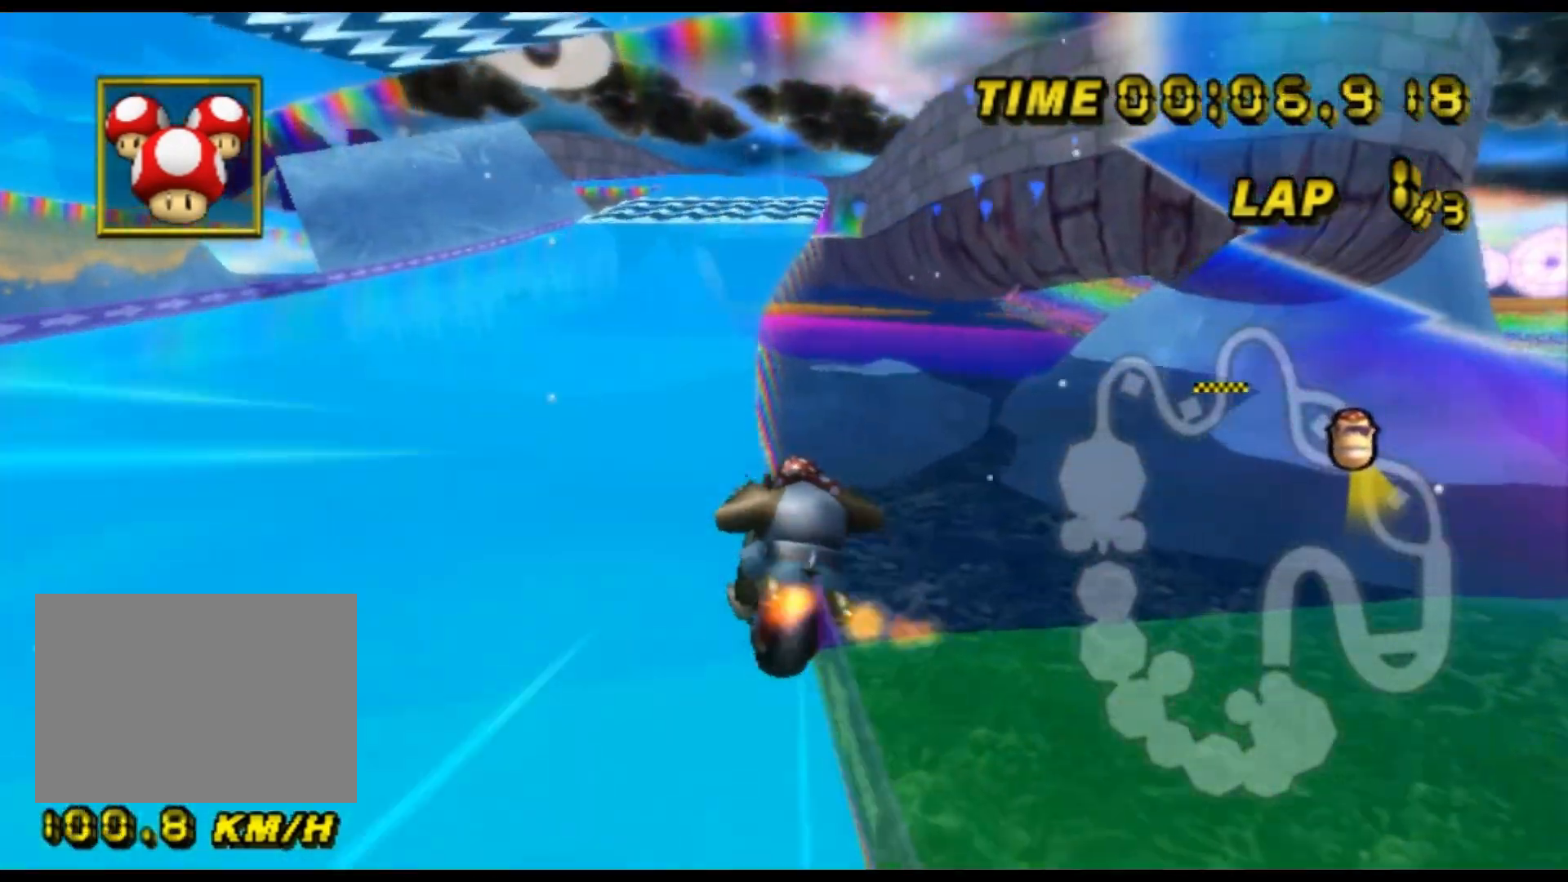
{"buttons": ["A"], "left_stick": "center", "events": [[33, "DPAD_UP", "down"], [33, "left_stick", "center"], [67, "DPAD_UP", "up"], [133, "DPAD_DOWN", "down"], [167, "DPAD_DOWN", "up"]]}
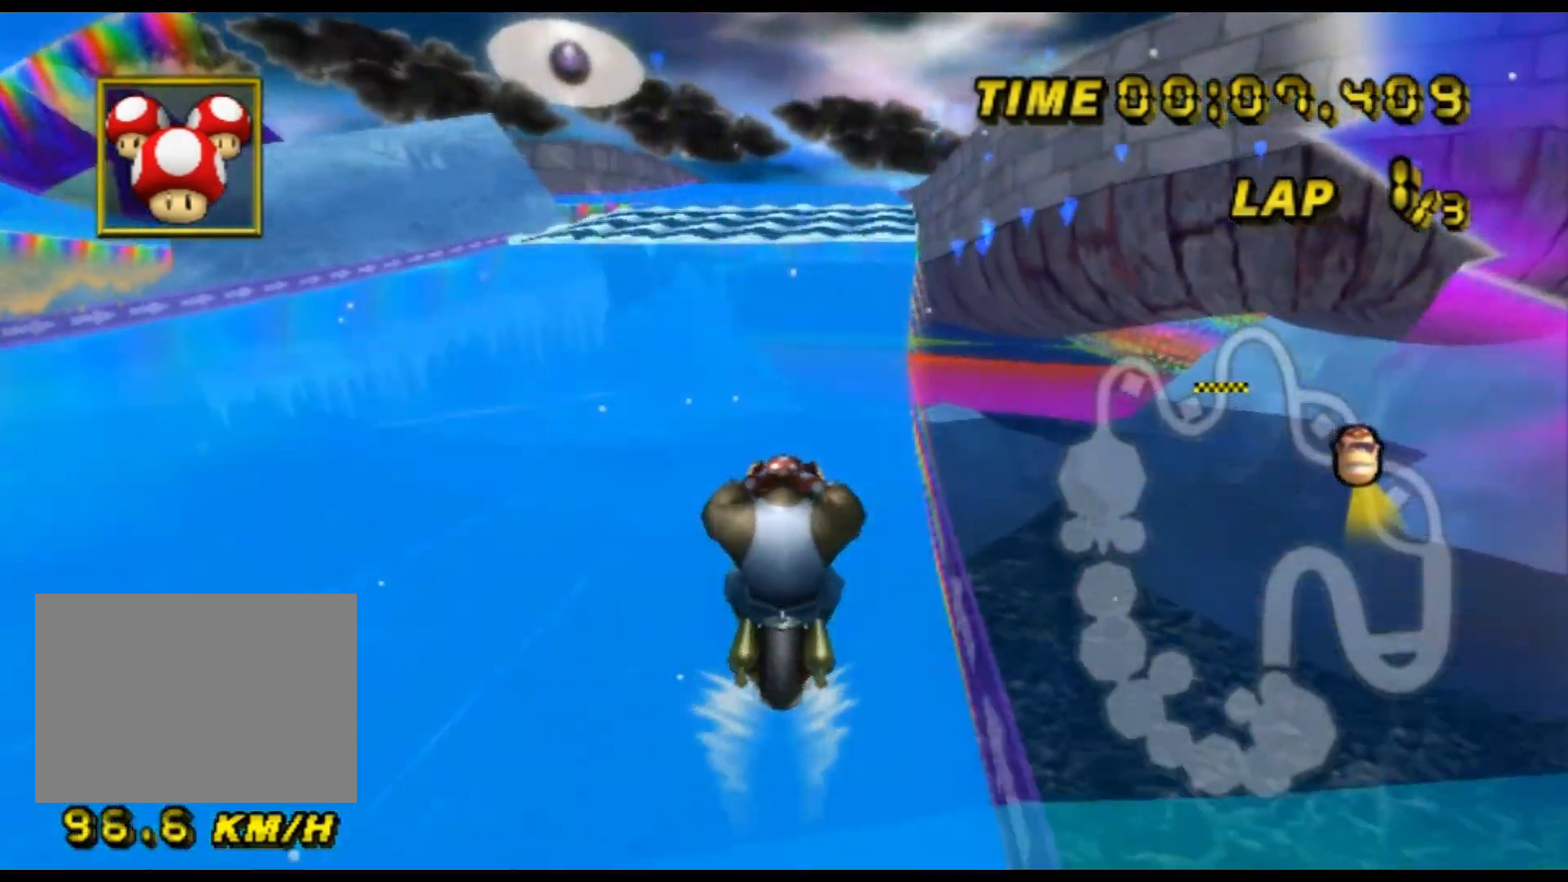
{"buttons": ["A"], "left_stick": "center", "events": []}
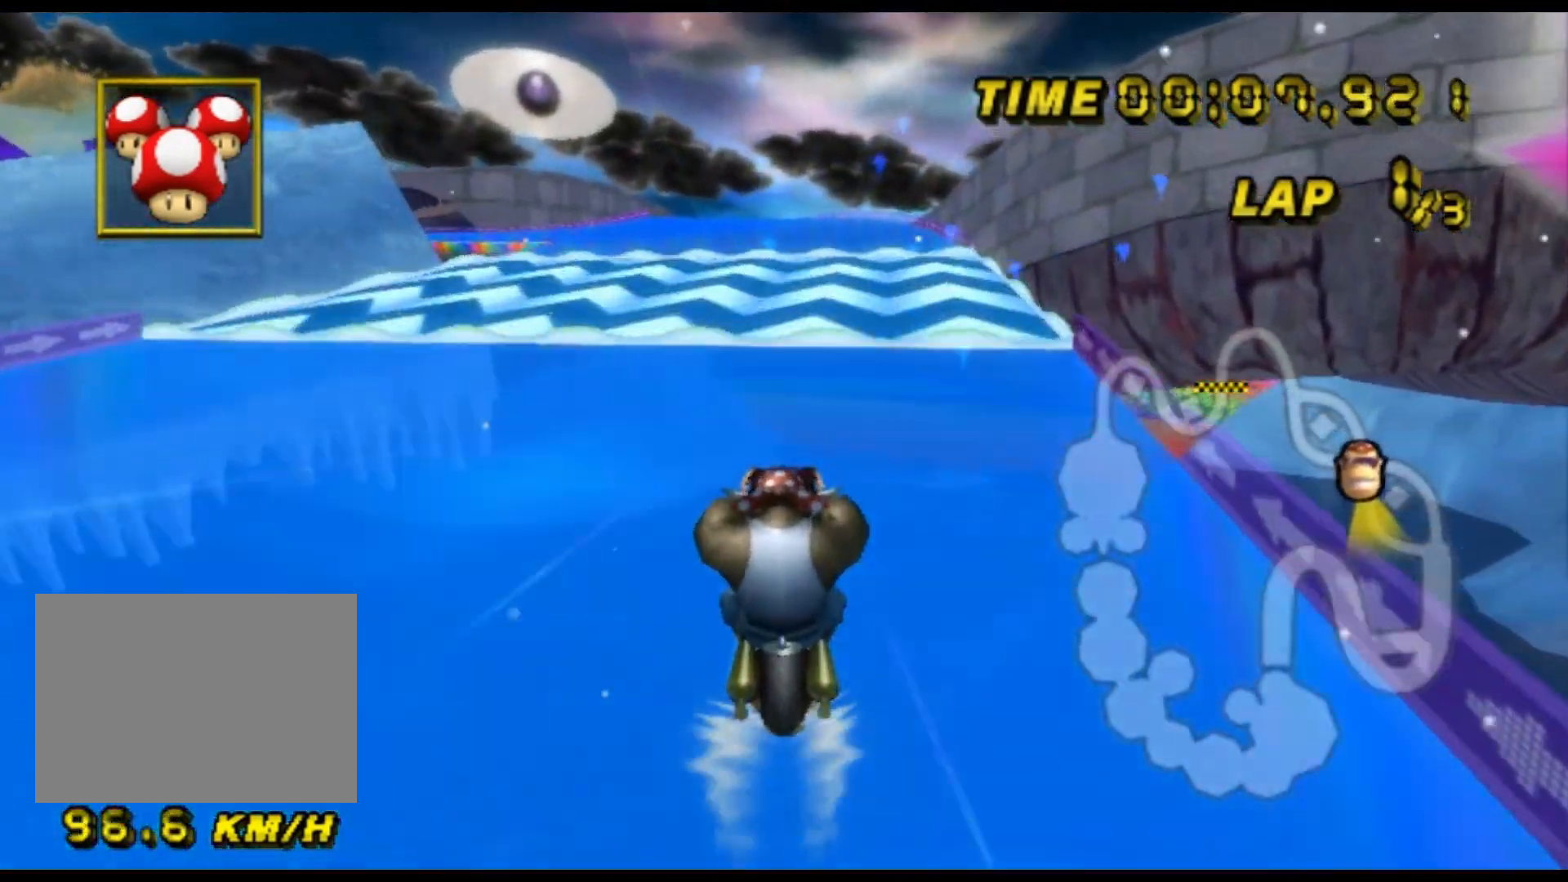
{"buttons": ["A"], "left_stick": "center", "events": []}
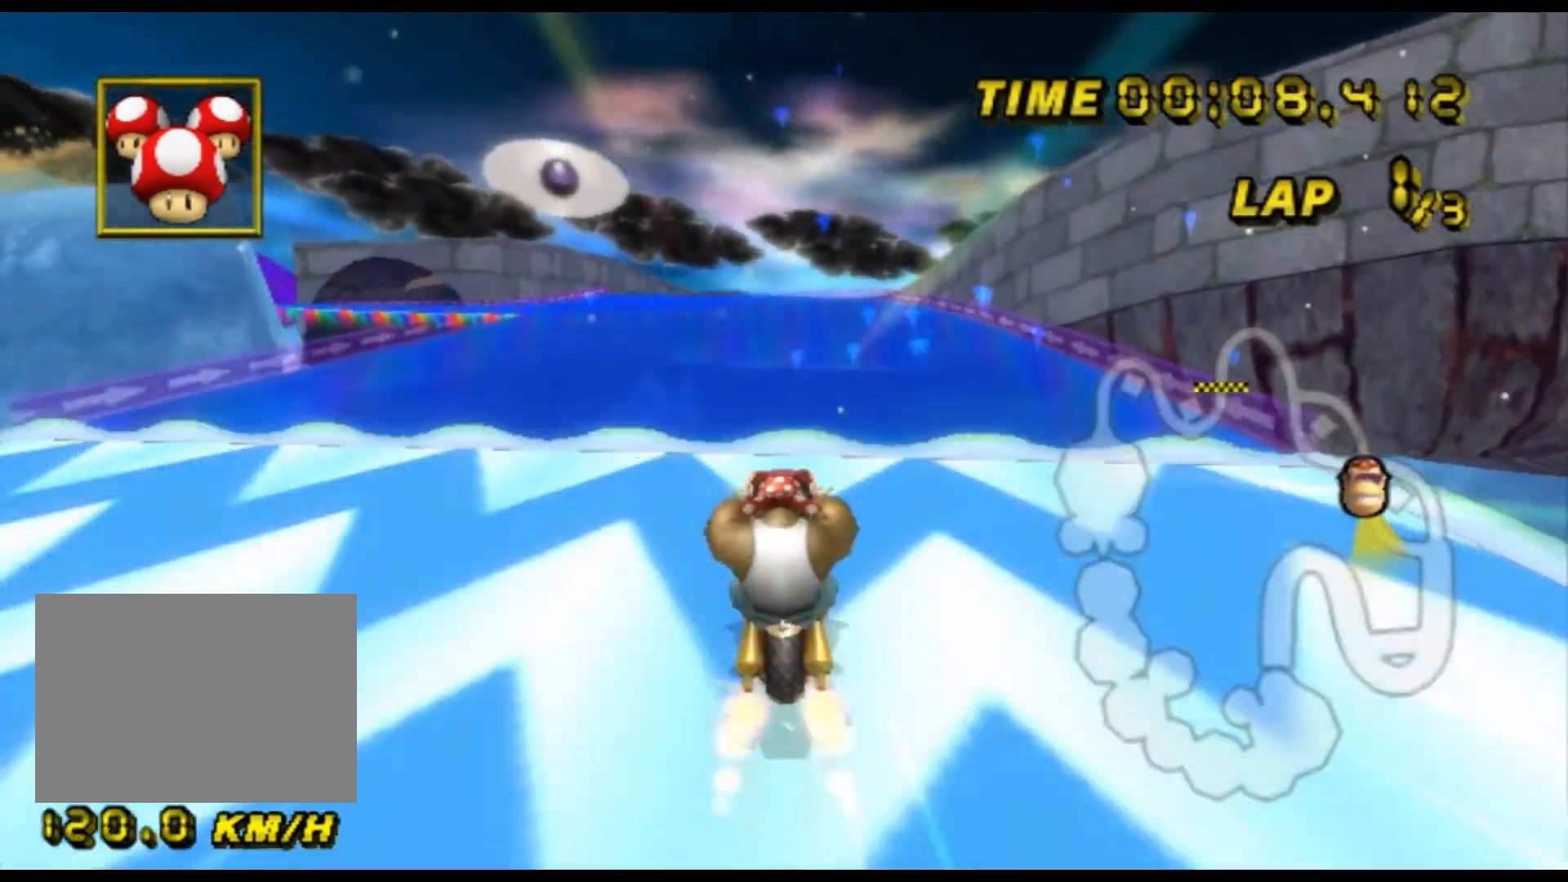
{"buttons": ["A", "R1"], "left_stick": "left", "events": [[100, "R1", "down"], [267, "left_stick", "left"]]}
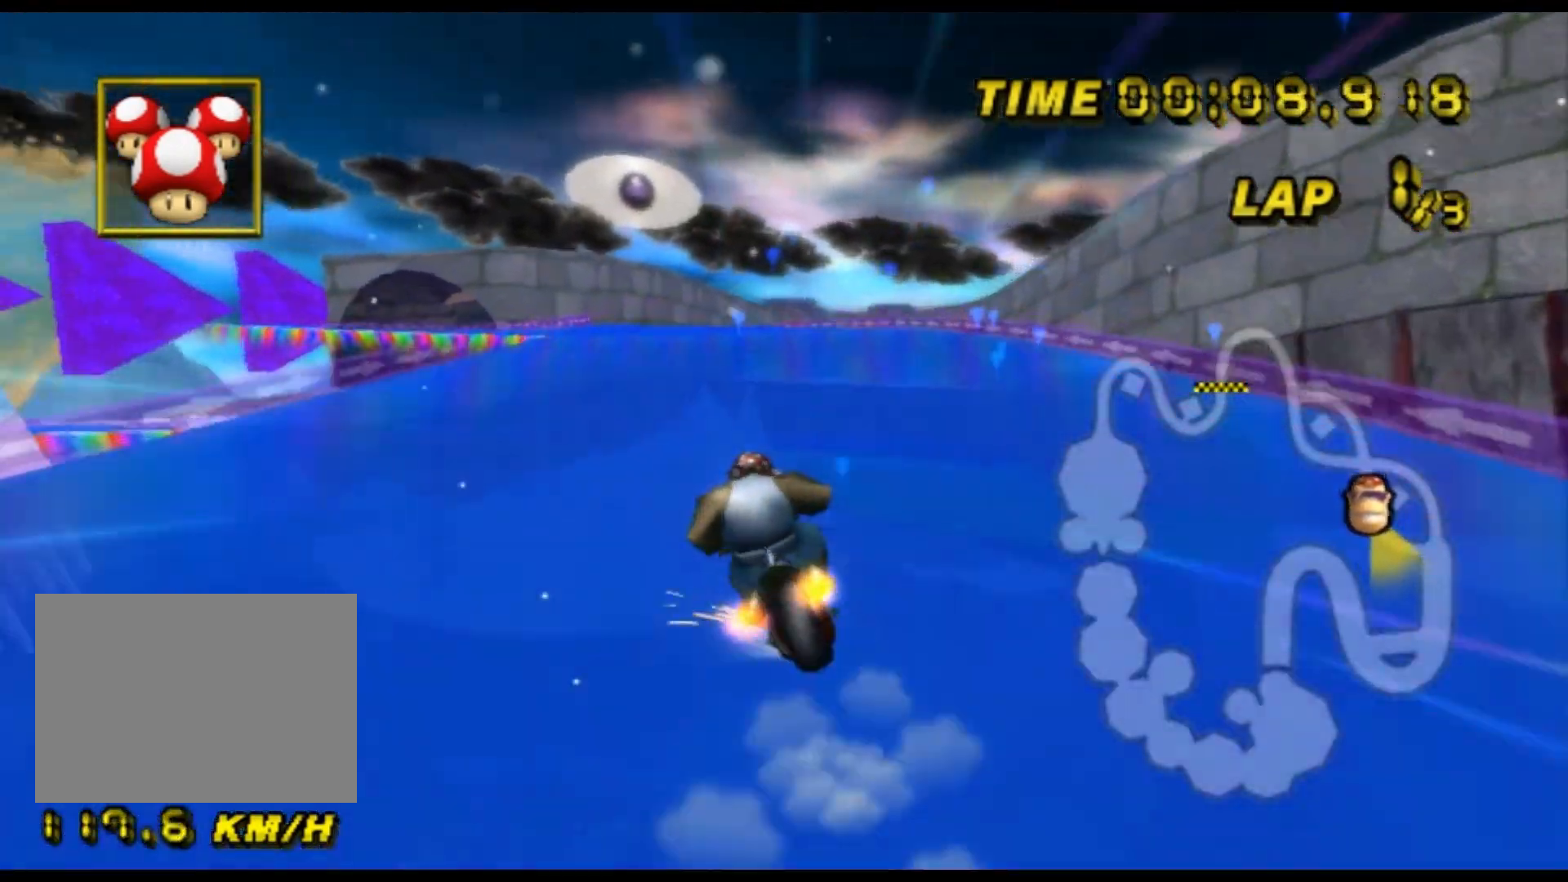
{"buttons": ["A", "R1"], "left_stick": "up-right", "events": [[33, "left_stick", "up-right"], [300, "left_stick", "up-left"], [467, "left_stick", "up-right"]]}
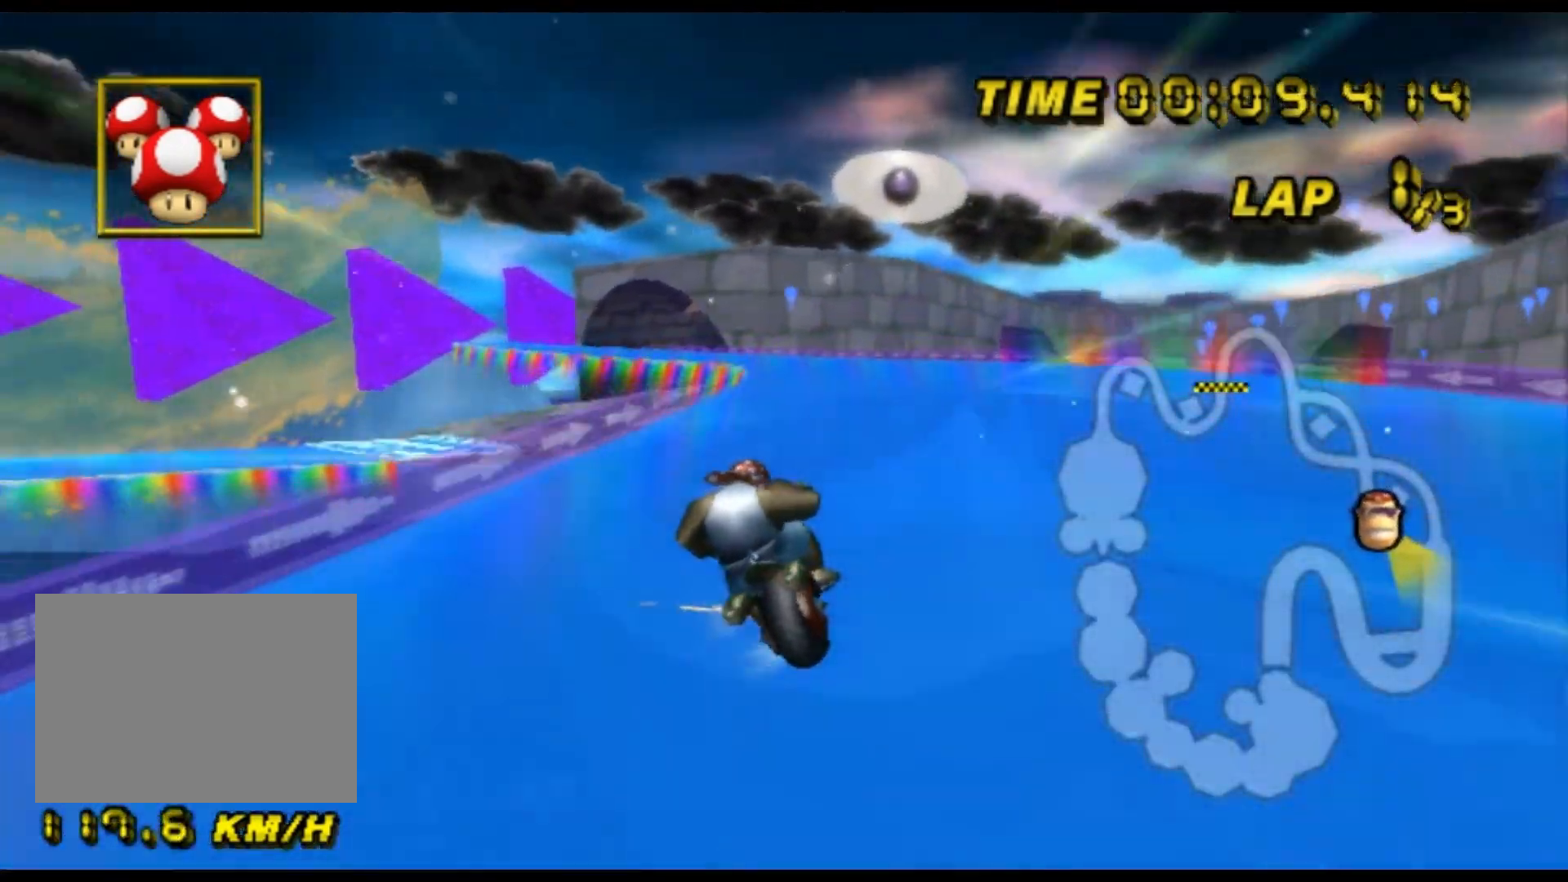
{"buttons": ["A", "R1"], "left_stick": "up-left", "events": [[467, "left_stick", "up-left"]]}
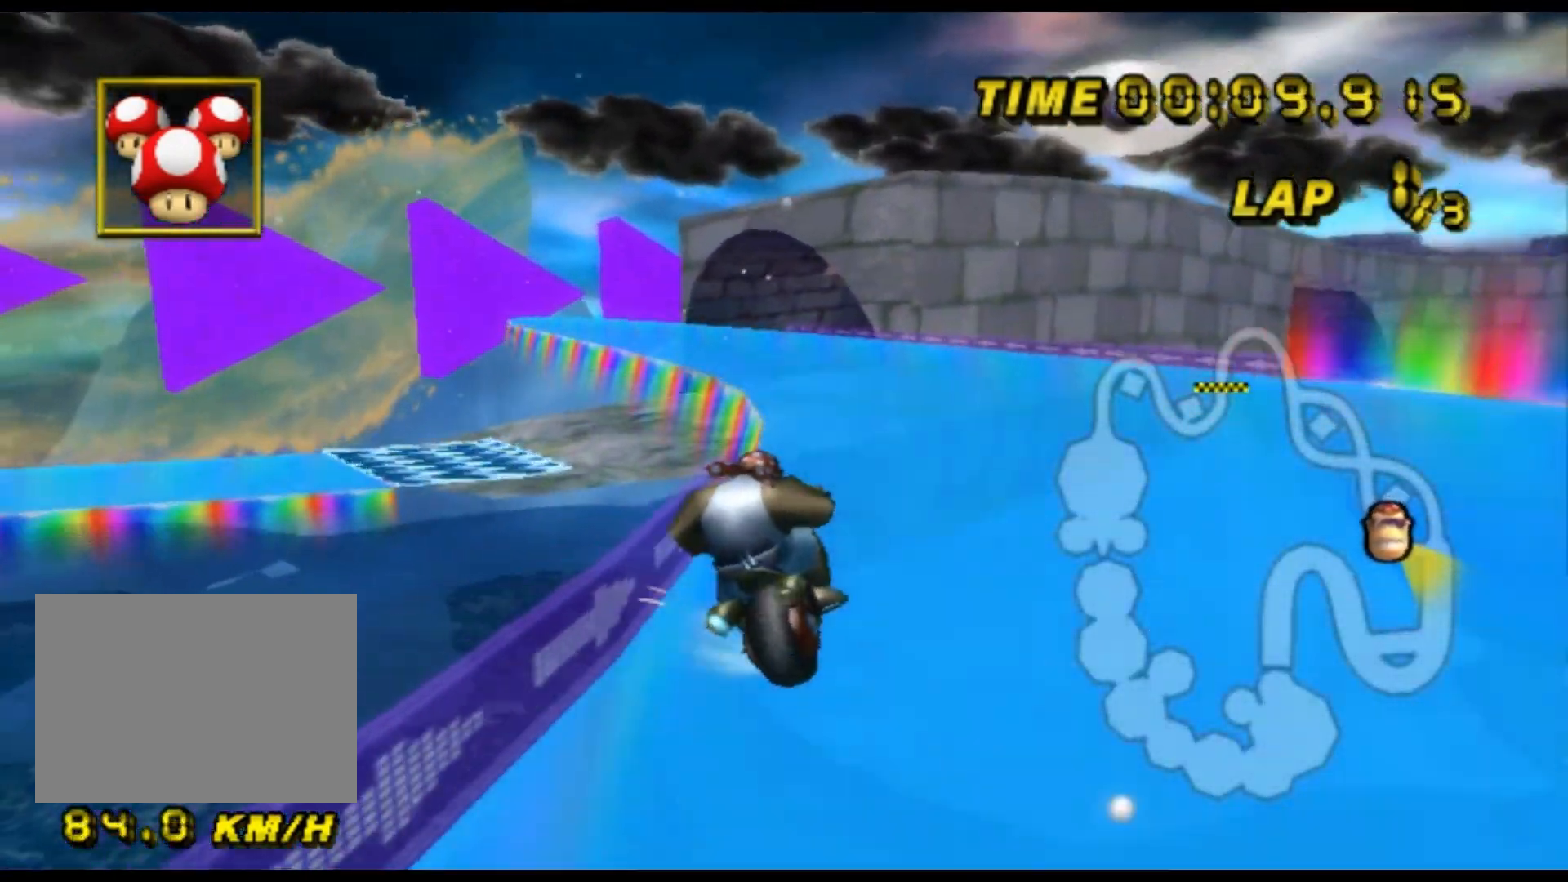
{"buttons": ["A", "R1"], "left_stick": "up-right", "events": [[333, "R1", "up"], [367, "R1", "down"], [400, "left_stick", "up-right"]]}
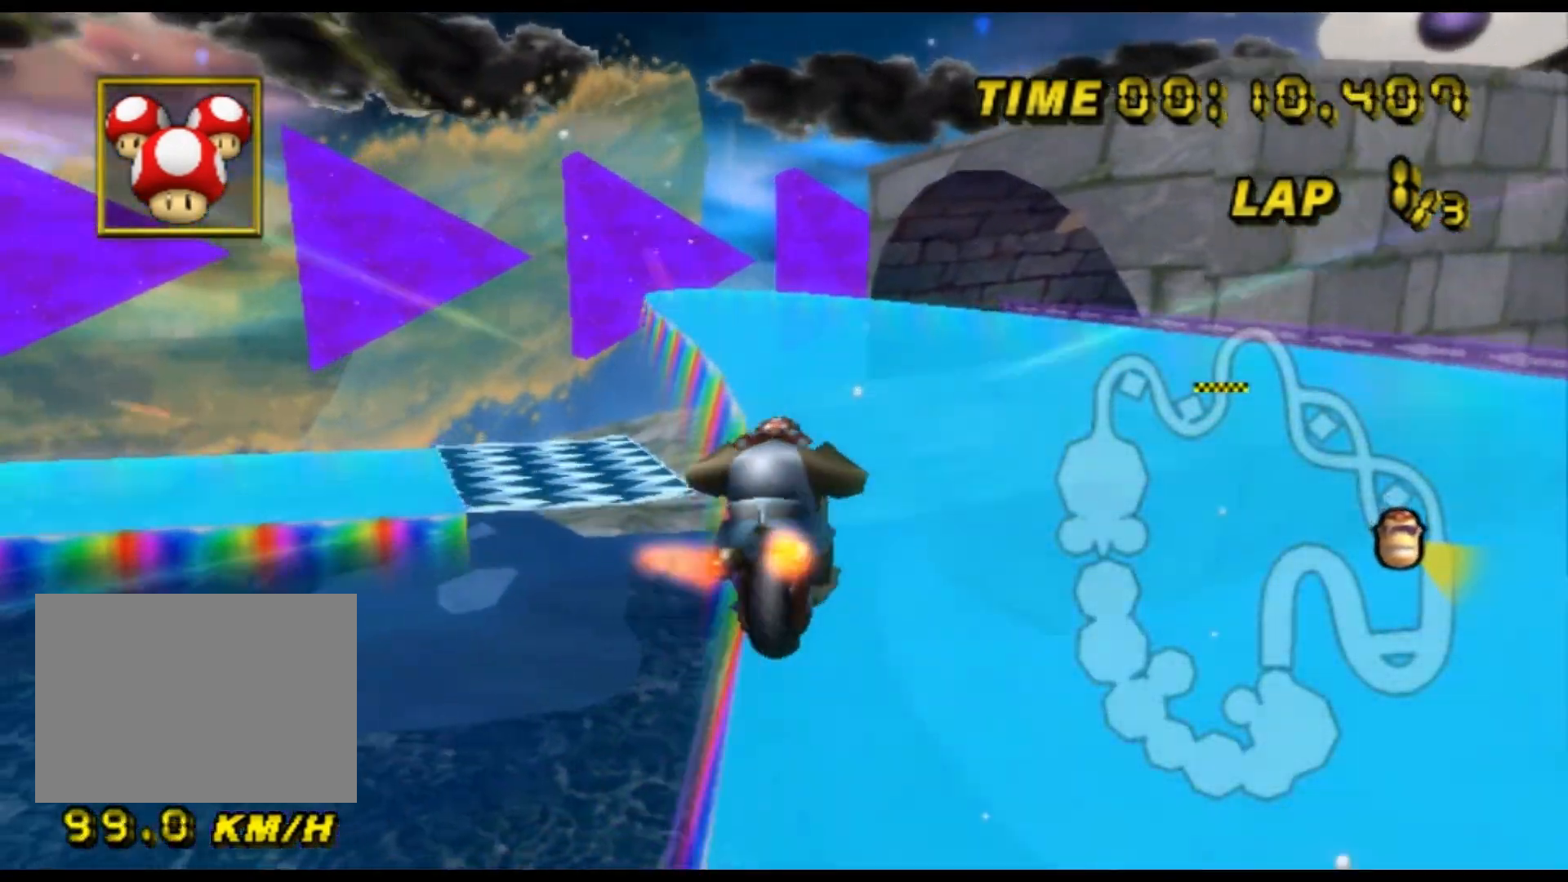
{"buttons": ["A", "R1"], "left_stick": "center", "events": [[67, "R1", "up"], [200, "left_stick", "center"], [467, "R1", "down"]]}
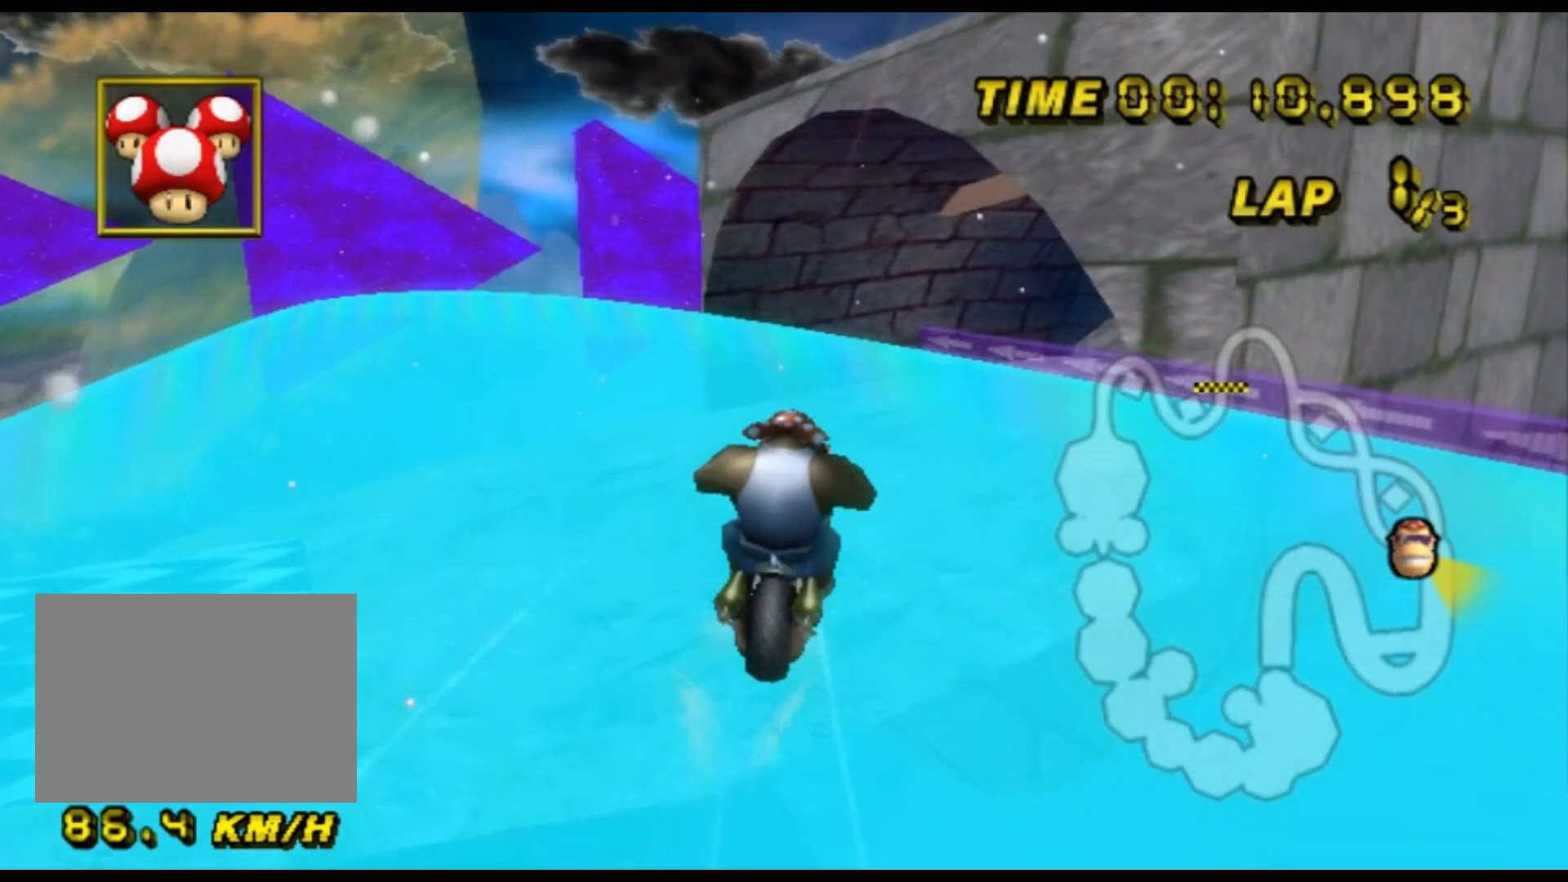
{"buttons": ["A", "R1"], "left_stick": "up-right", "events": [[100, "left_stick", "up-right"], [433, "left_stick", "center"], [500, "left_stick", "up-right"]]}
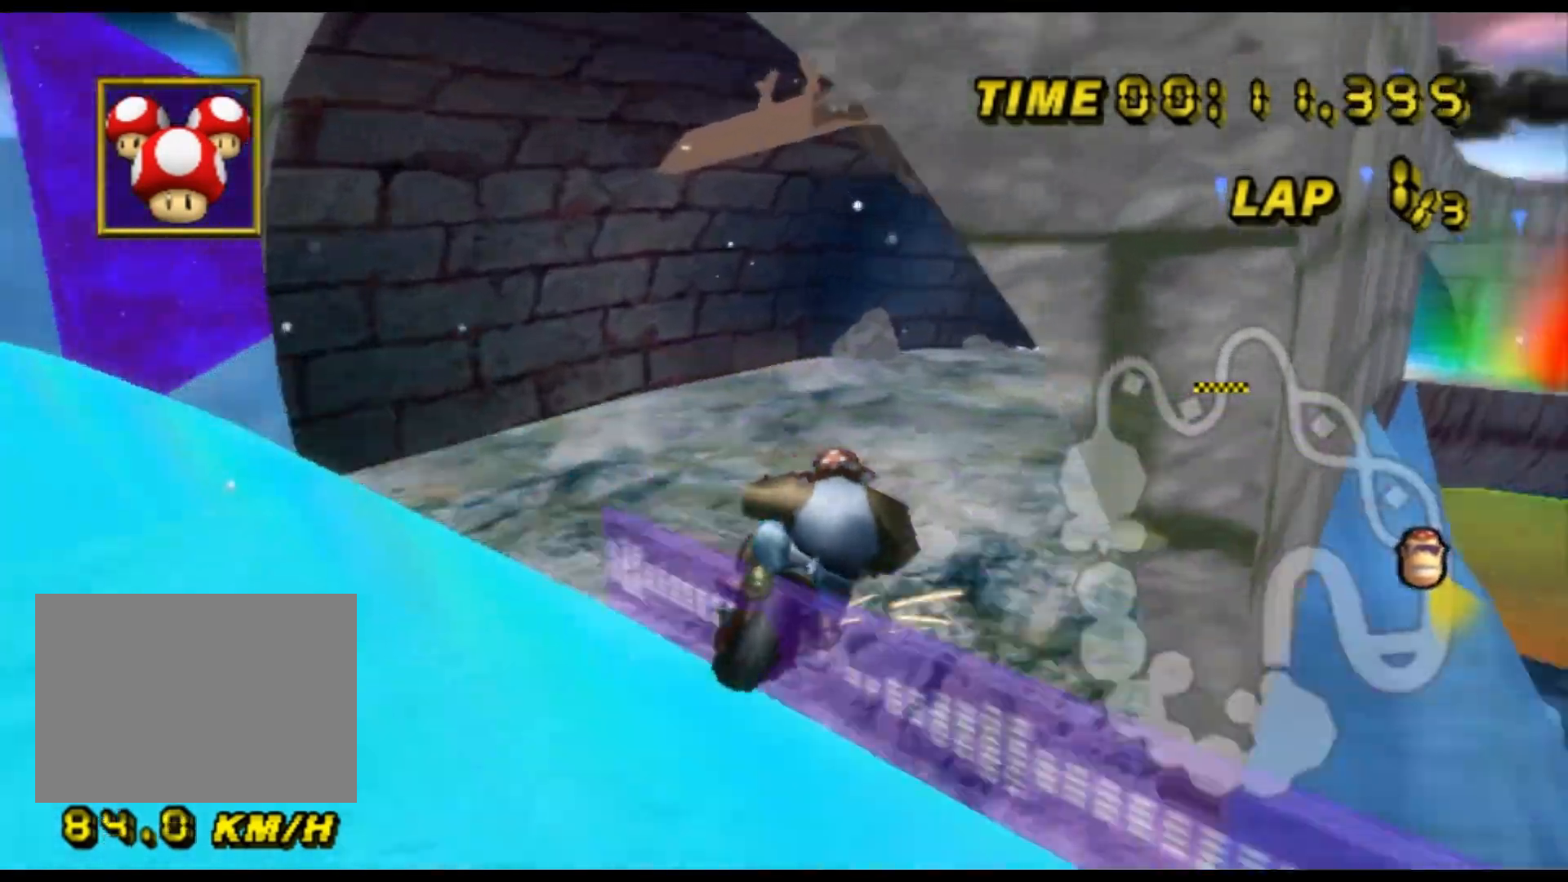
{"buttons": ["A"], "left_stick": "down", "events": [[33, "left_stick", "right"], [267, "R1", "up"], [267, "left_stick", "down"]]}